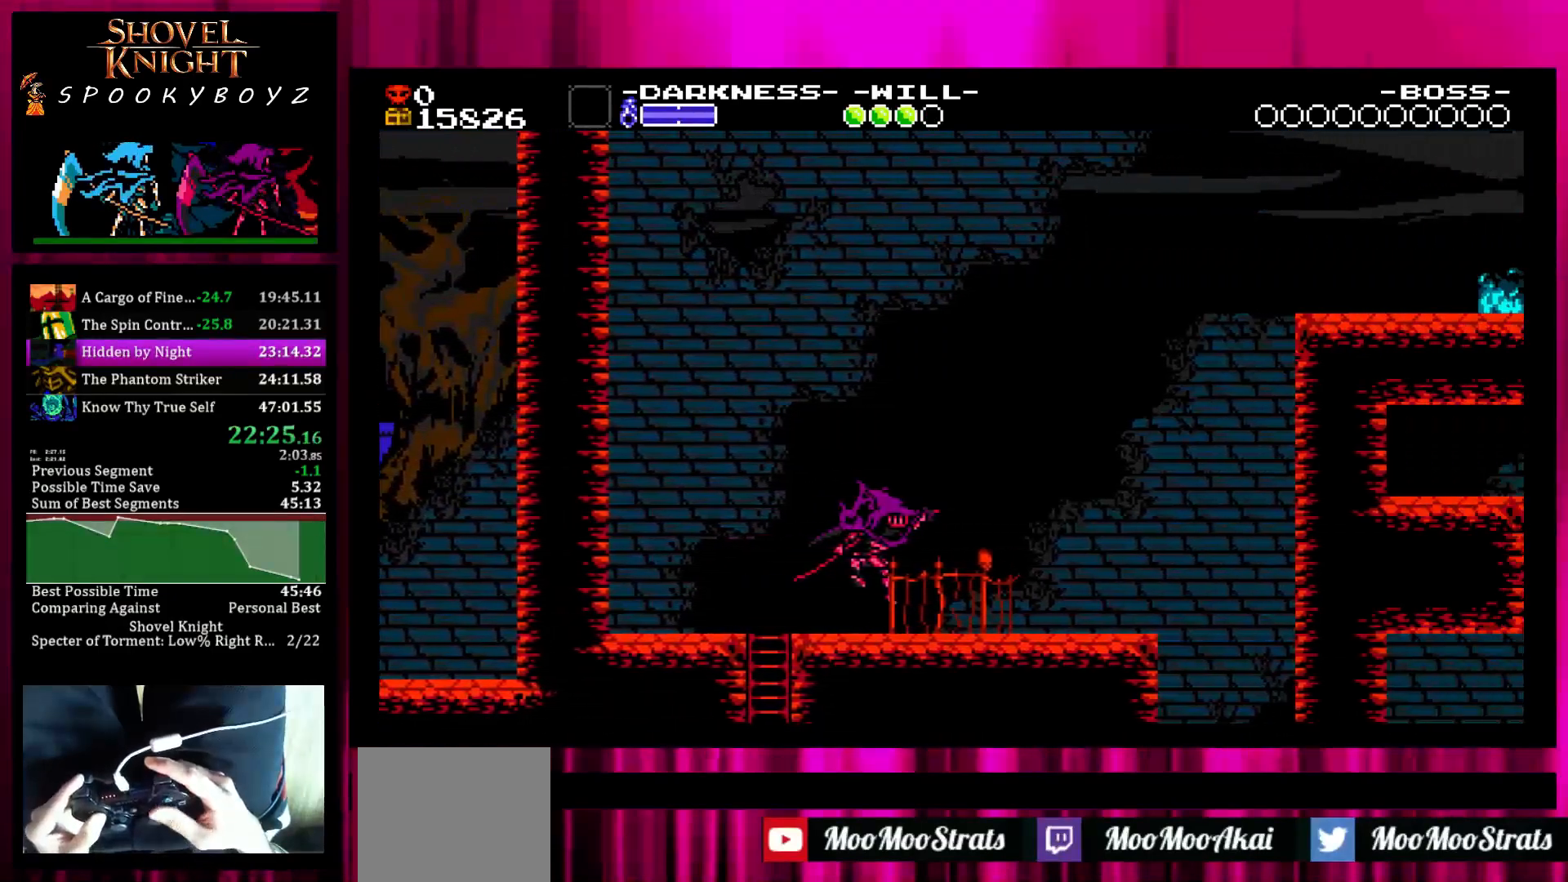
Gameplay with a controller (PlayStation layout); each line is a JSON object with the inputs held at the frame after it. "events" lists button and stick changes between this image and that frame as [ms after this image, input, new state], when the widget could be followed in between. Not read: L3 R3.
{"buttons": [], "left_stick": "right", "right_stick": "center", "events": []}
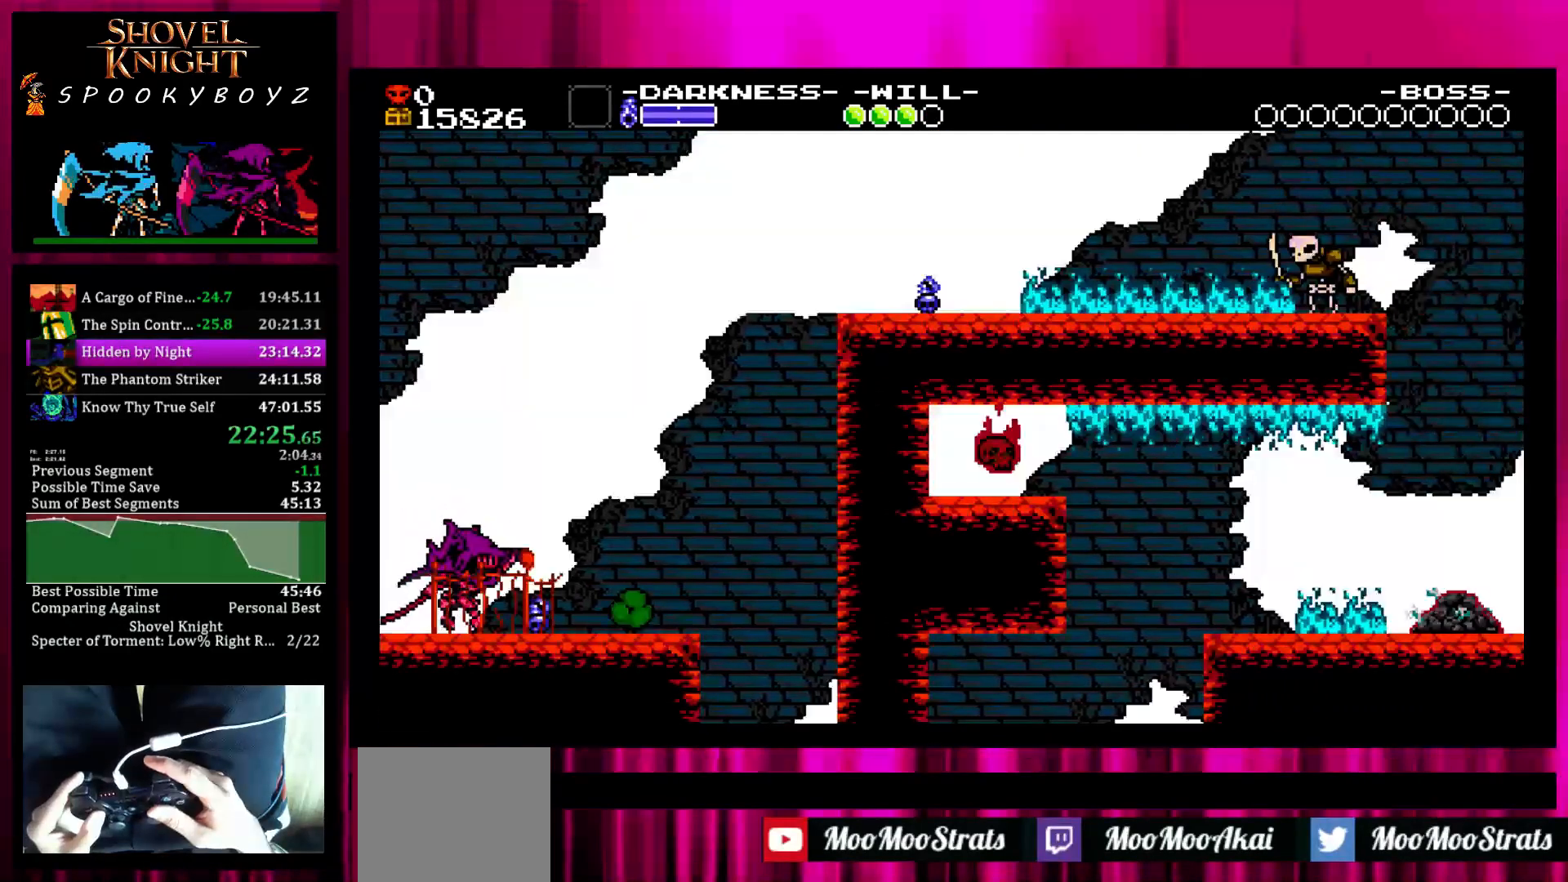
{"buttons": [], "left_stick": "center", "right_stick": "center", "events": [[50, "TRIANGLE", "down"], [150, "TRIANGLE", "up"], [200, "SQUARE", "down"], [500, "SQUARE", "up"], [500, "left_stick", "center"]]}
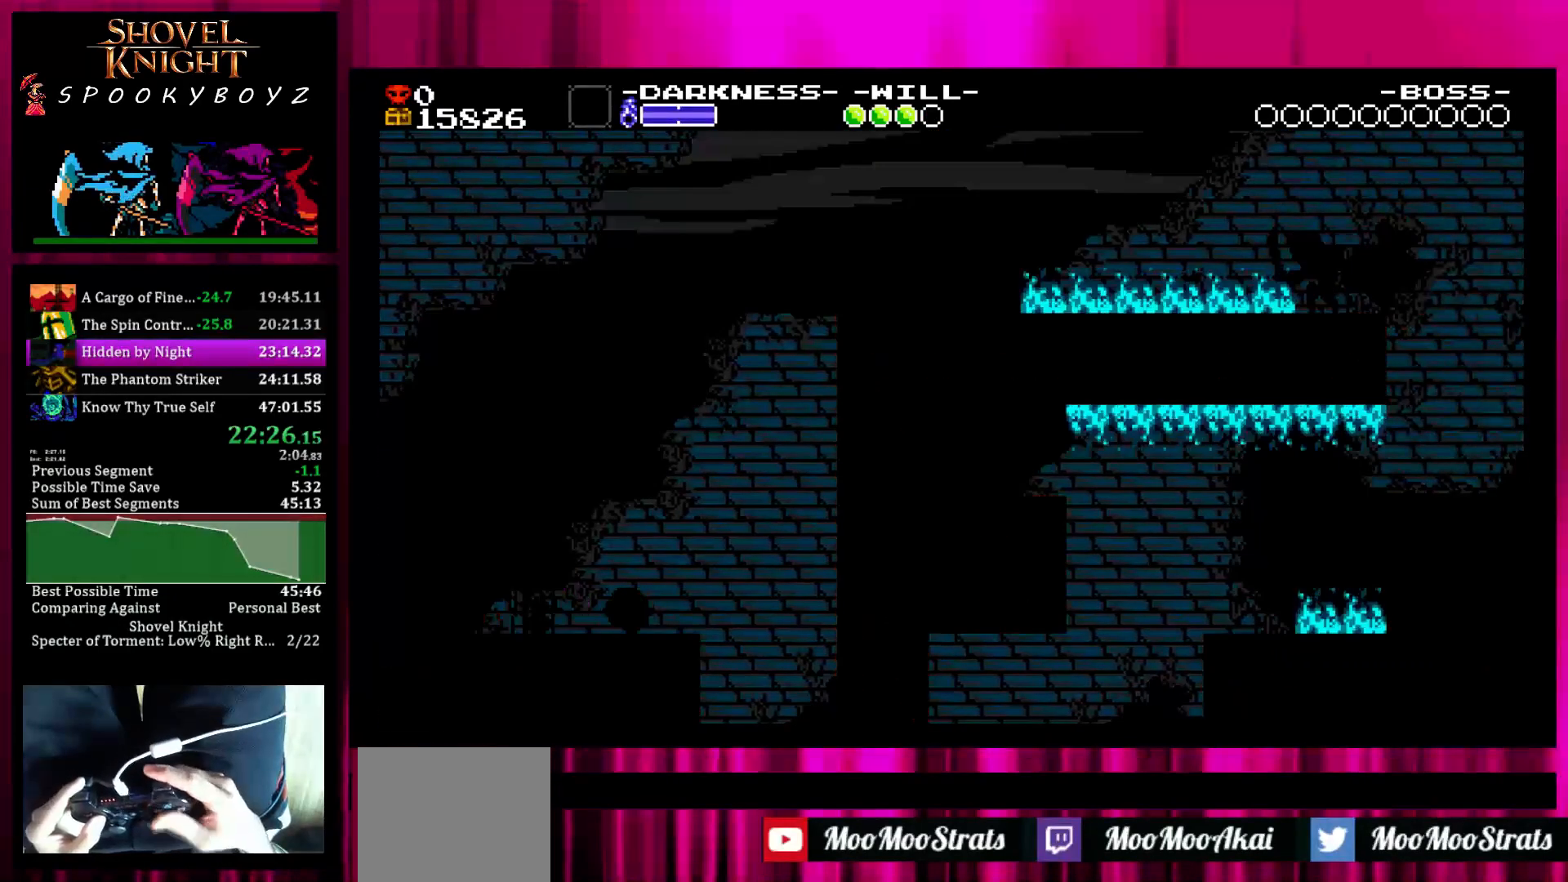
{"buttons": ["SQUARE"], "left_stick": "center", "right_stick": "center", "events": [[250, "TRIANGLE", "down"], [250, "left_stick", "right"], [350, "left_stick", "center"], [400, "TRIANGLE", "up"], [450, "SQUARE", "down"]]}
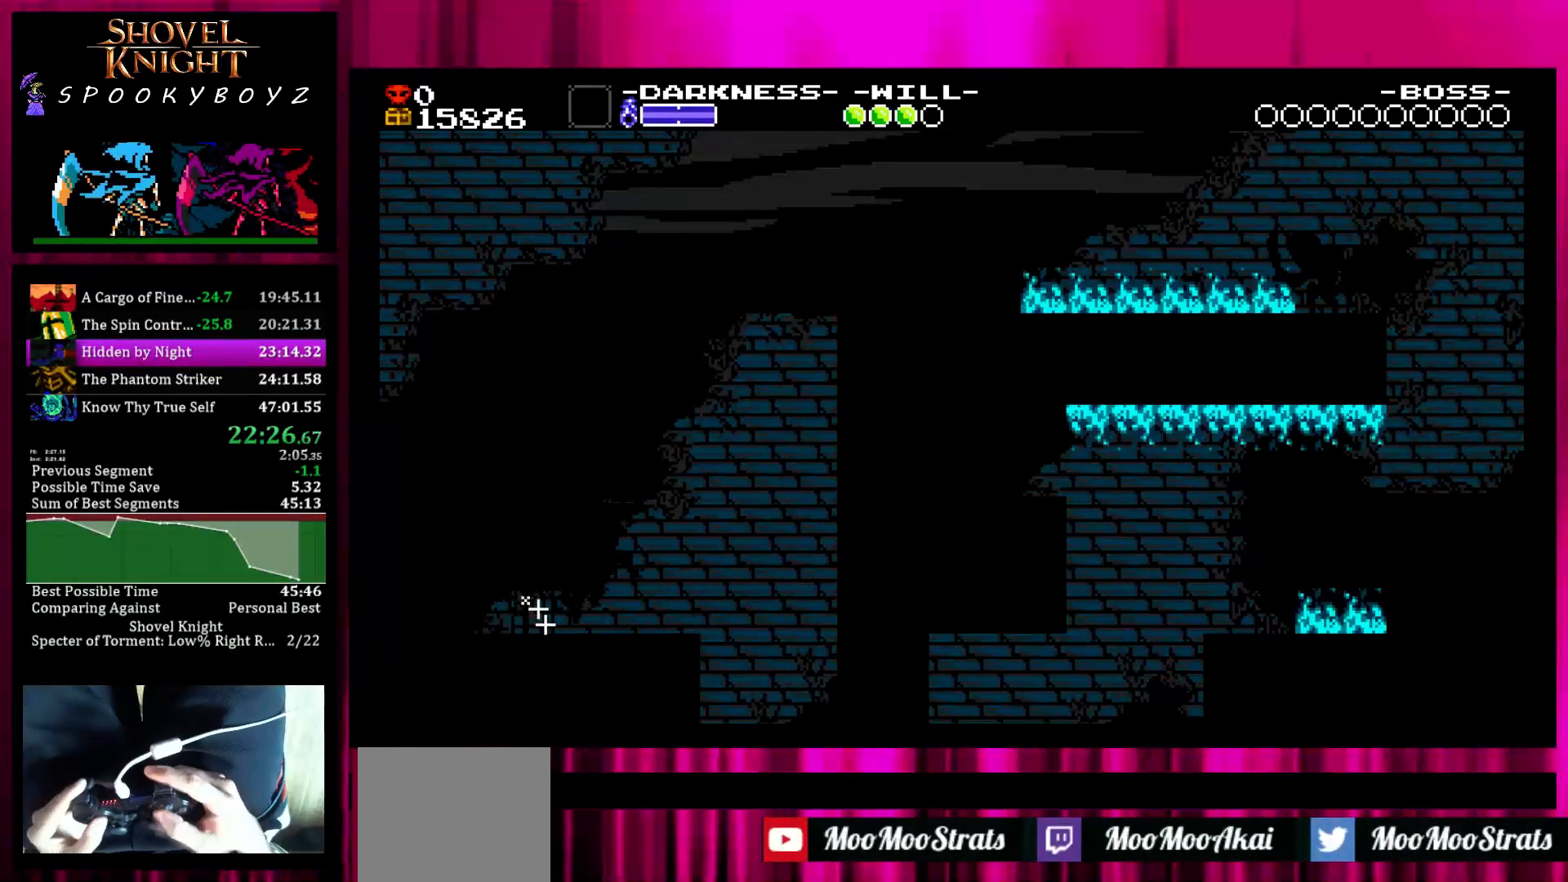
{"buttons": [], "left_stick": "right", "right_stick": "center", "events": [[150, "left_stick", "right"], [200, "left_stick", "center"], [250, "SQUARE", "up"], [250, "TRIANGLE", "down"], [400, "TRIANGLE", "up"], [450, "left_stick", "right"]]}
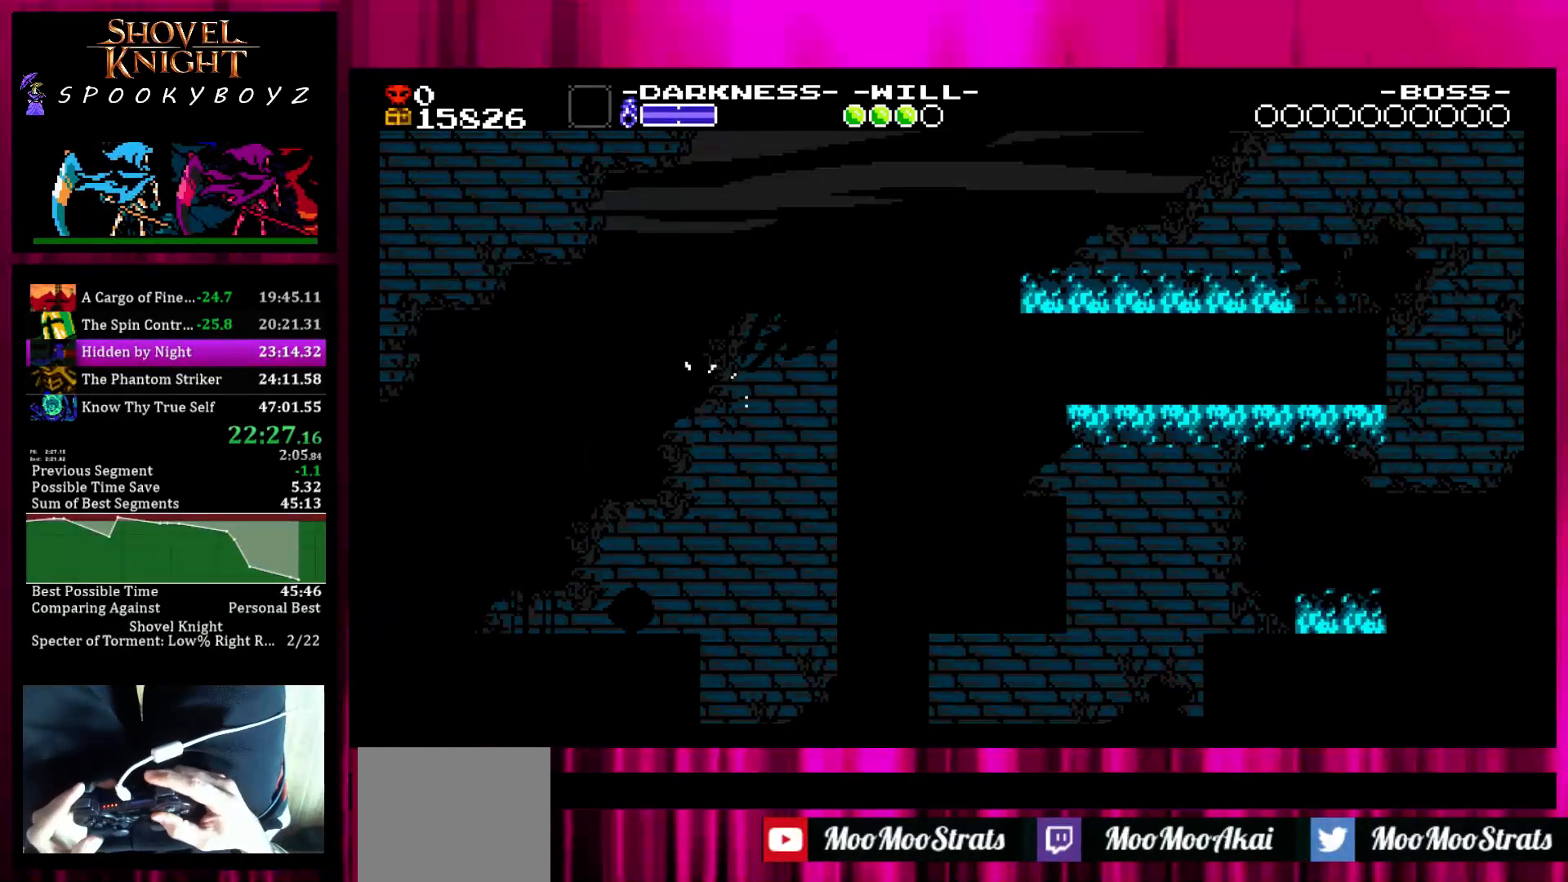
{"buttons": ["SQUARE"], "left_stick": "right", "right_stick": "center", "events": [[450, "SQUARE", "down"]]}
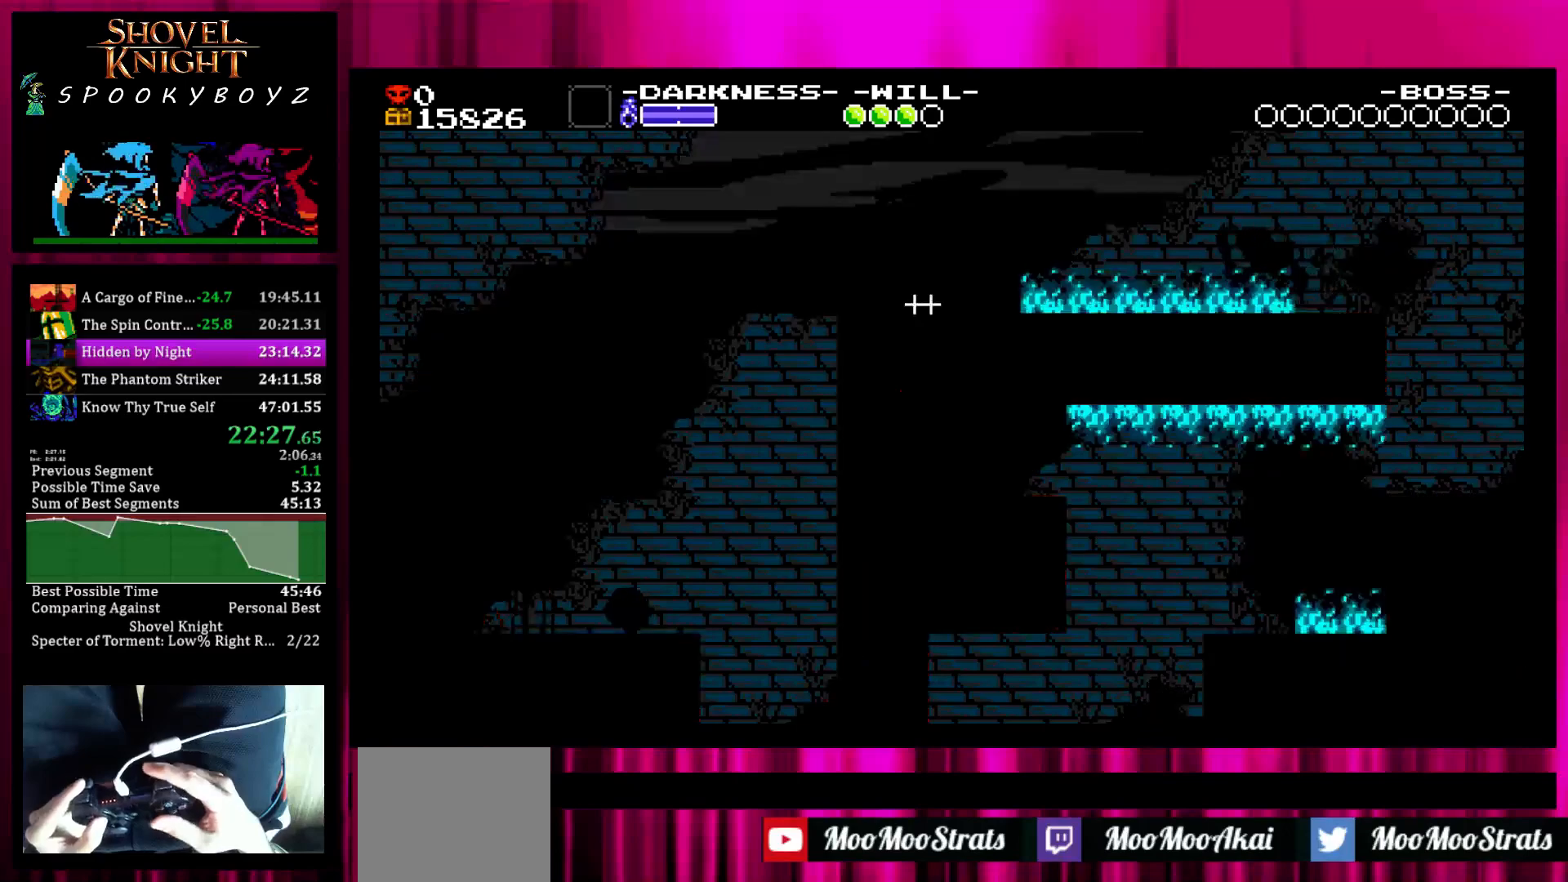
{"buttons": [], "left_stick": "right", "right_stick": "center", "events": [[167, "SQUARE", "up"], [267, "TRIANGLE", "down"], [367, "TRIANGLE", "up"]]}
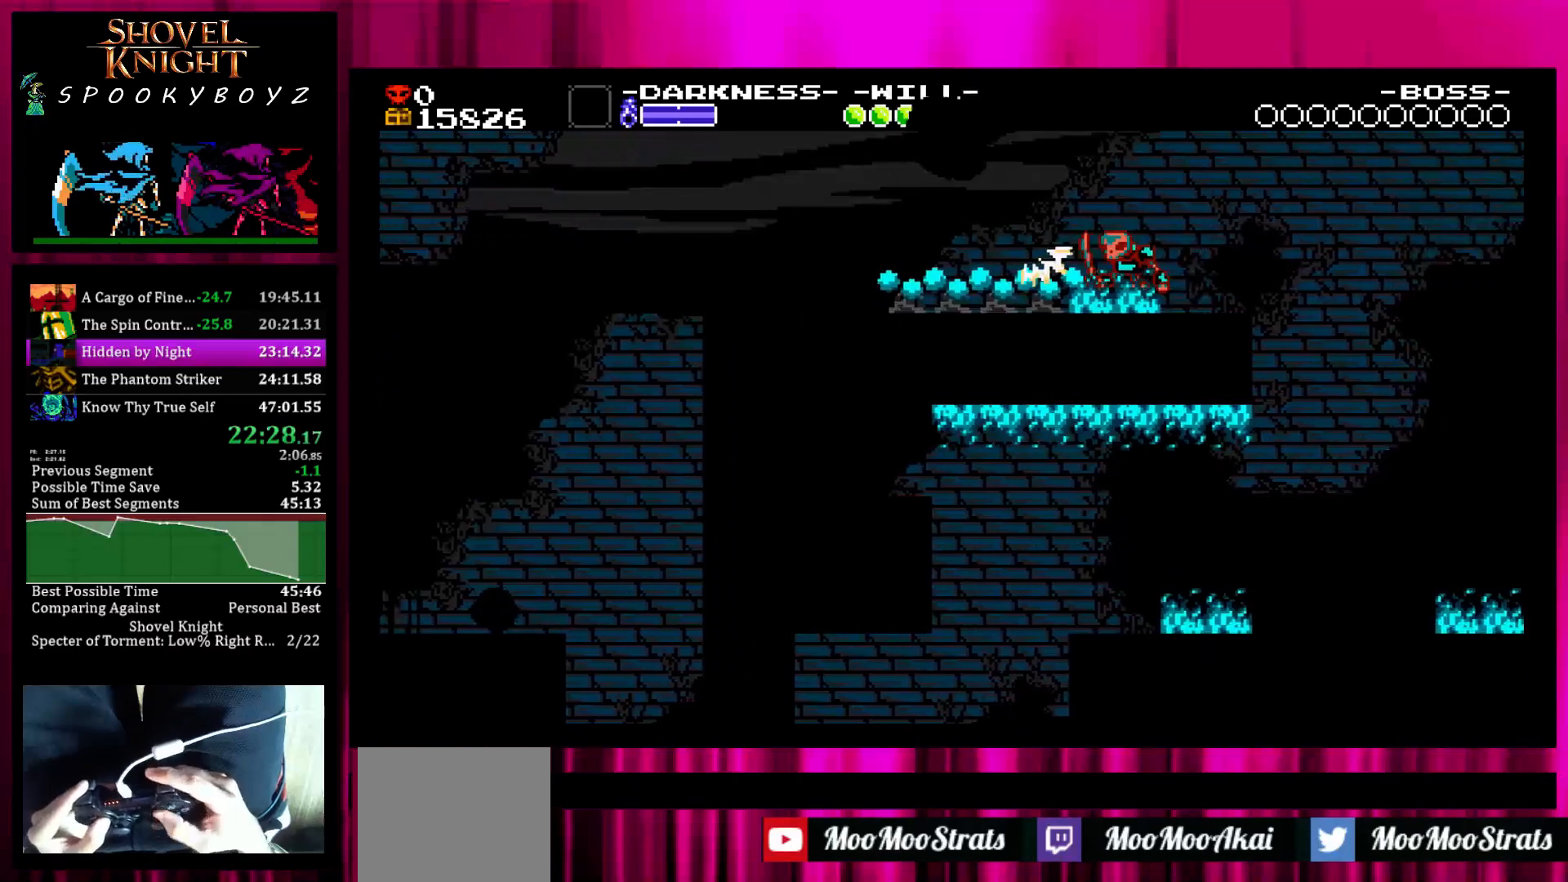
{"buttons": [], "left_stick": "right", "right_stick": "center", "events": [[367, "TRIANGLE", "down"], [467, "TRIANGLE", "up"]]}
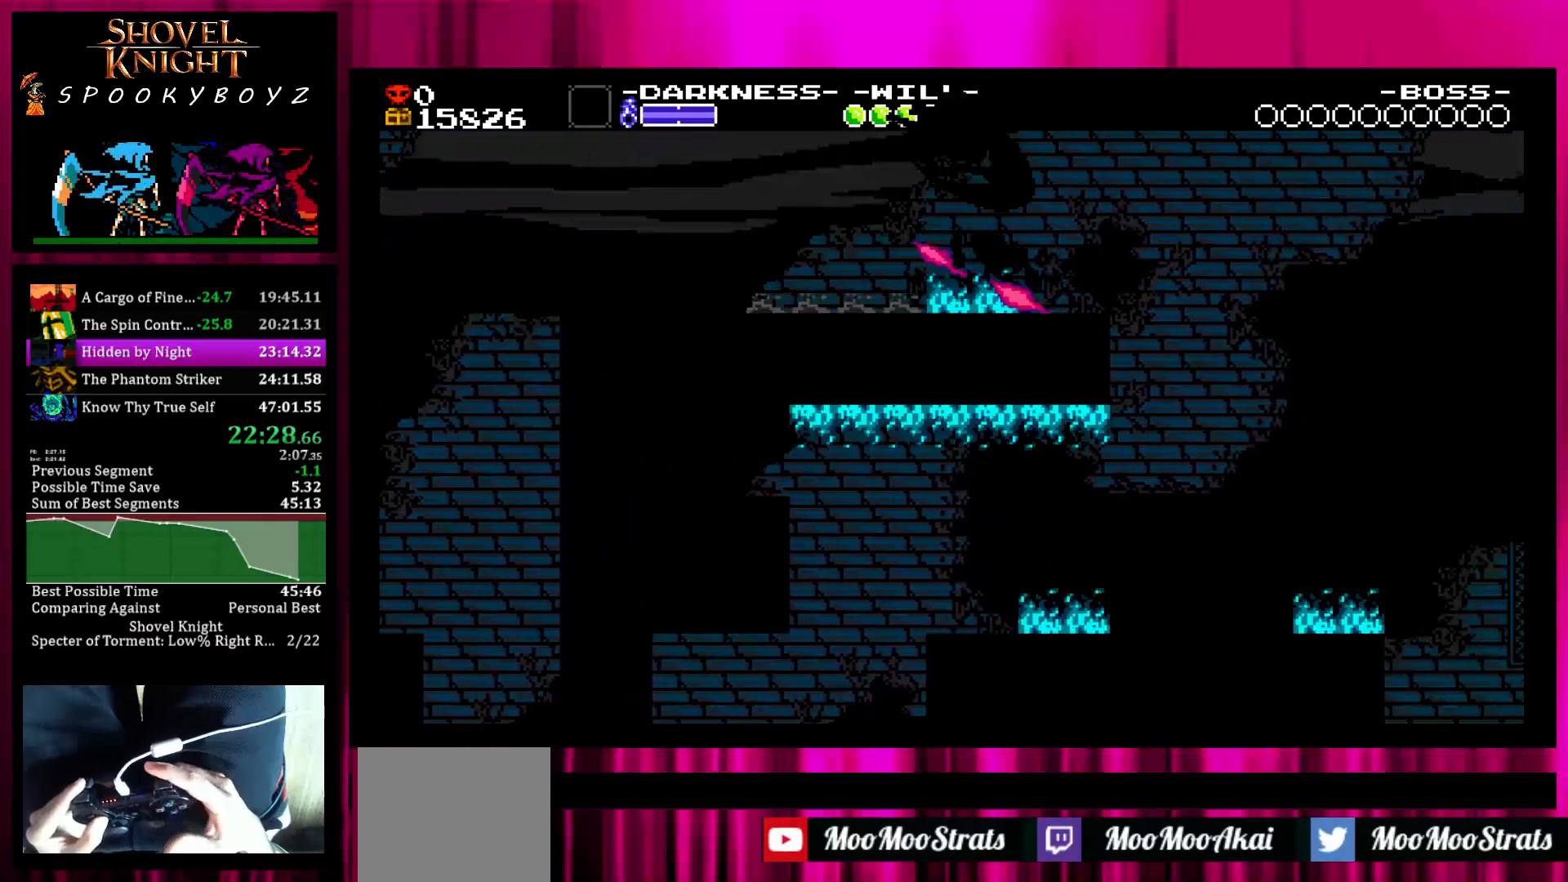
{"buttons": [], "left_stick": "right", "right_stick": "center", "events": [[67, "TRIANGLE", "down"], [117, "TRIANGLE", "up"]]}
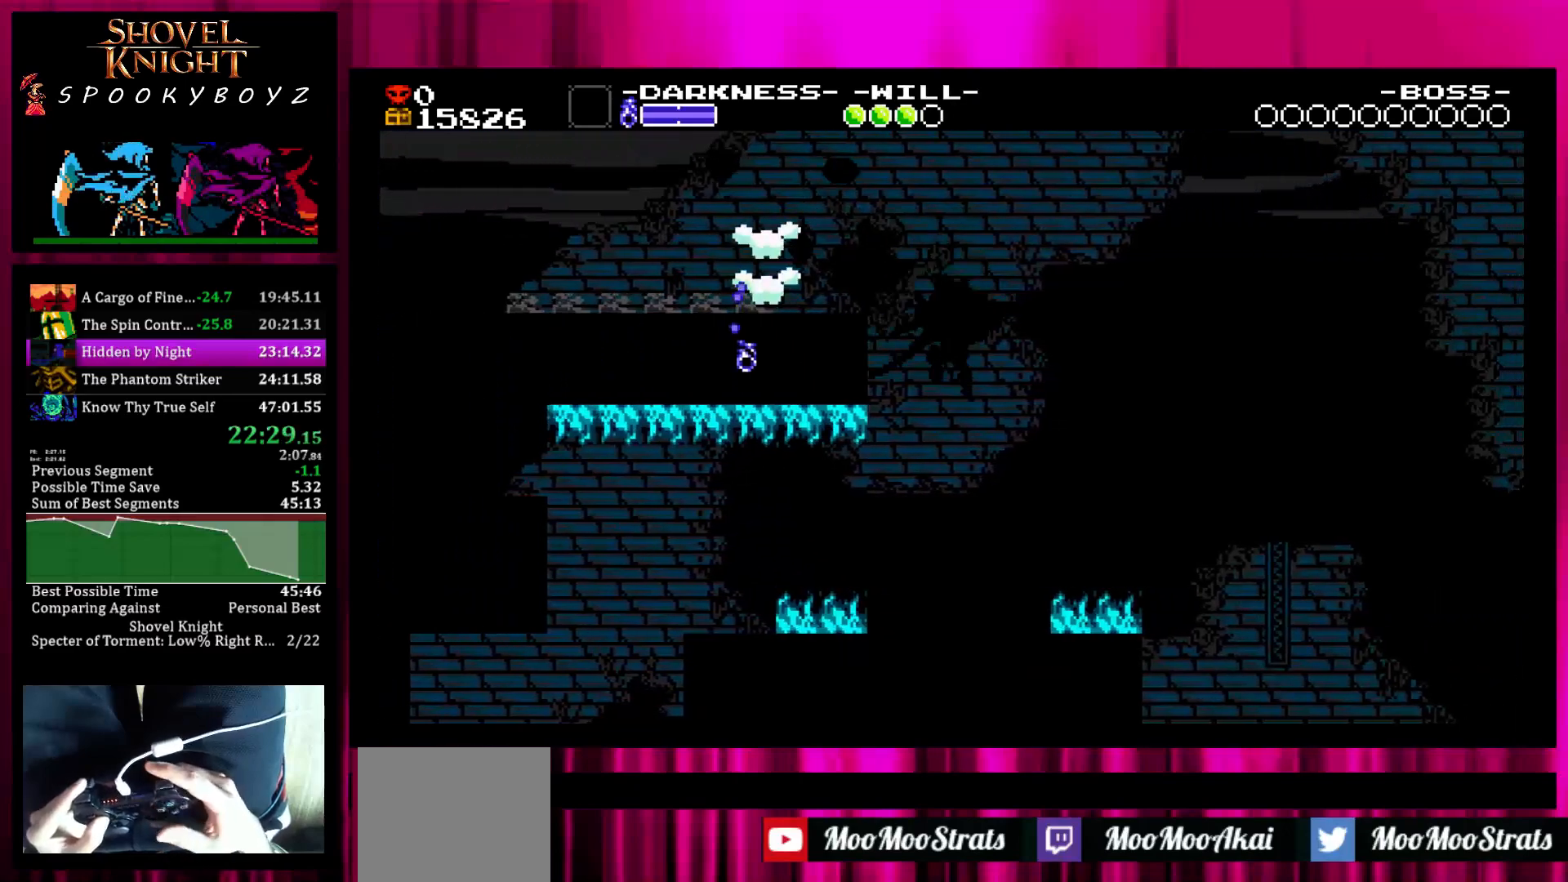
{"buttons": ["SQUARE"], "left_stick": "right", "right_stick": "center", "events": [[117, "TRIANGLE", "down"], [217, "TRIANGLE", "up"], [367, "SQUARE", "down"]]}
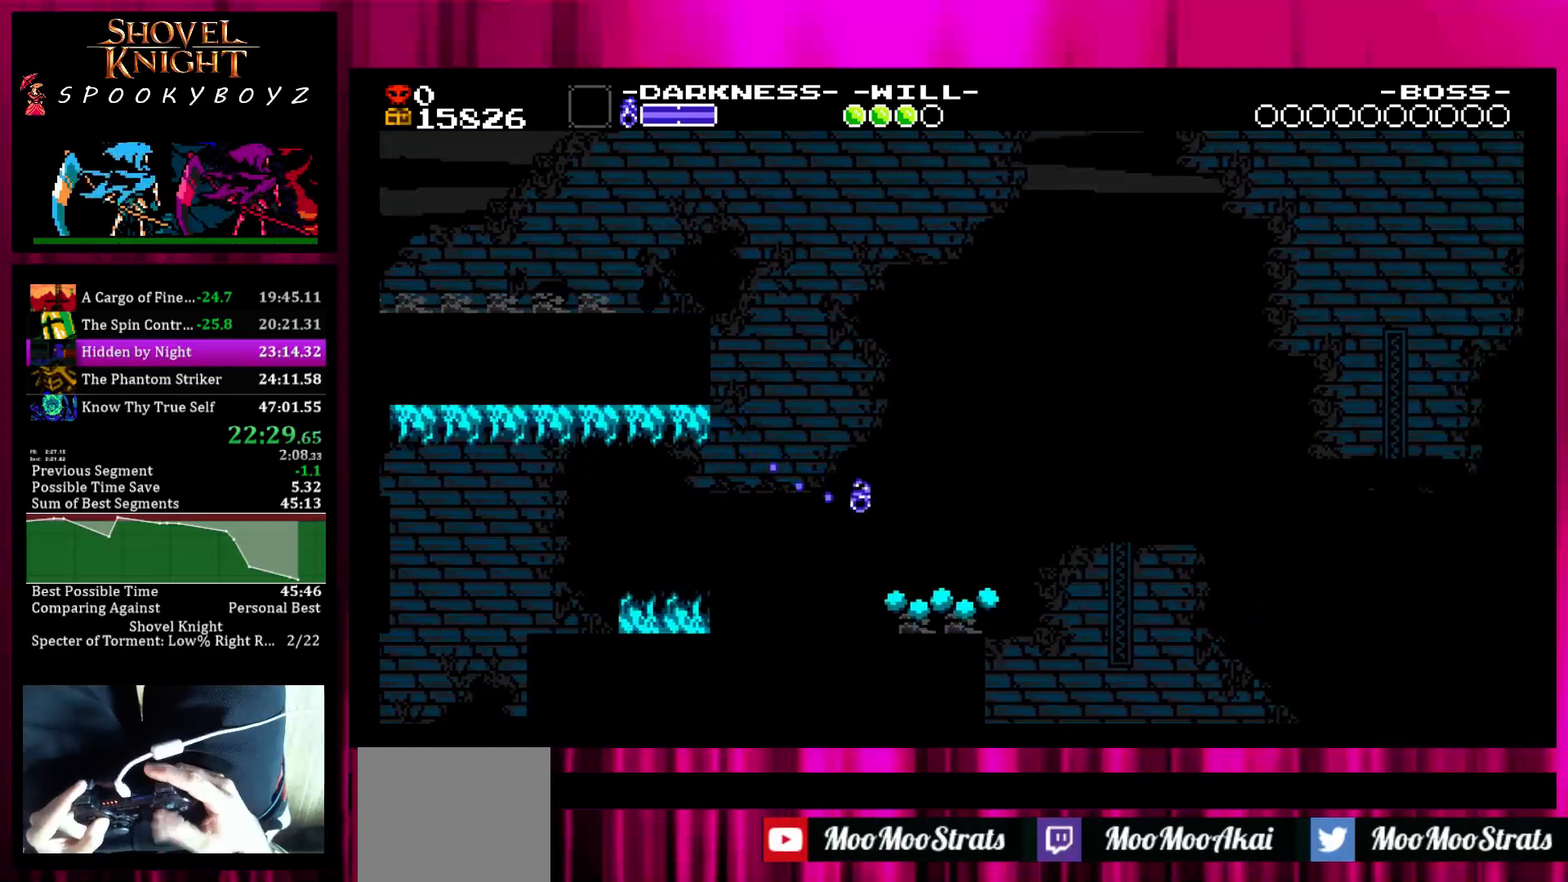
{"buttons": [], "left_stick": "right", "right_stick": "center", "events": [[367, "SQUARE", "up"]]}
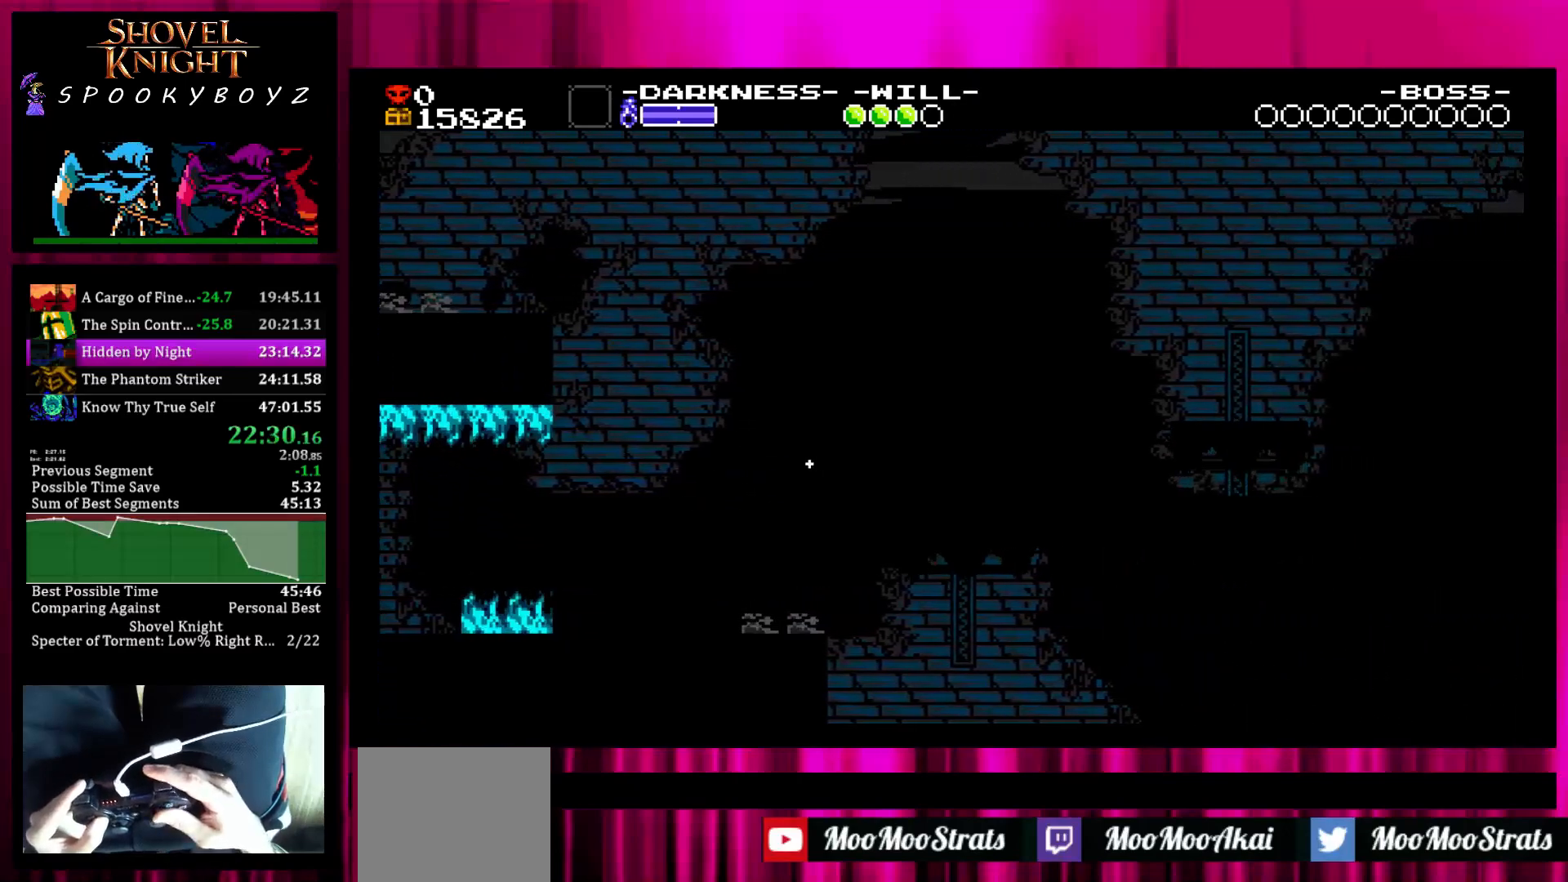
{"buttons": ["SQUARE"], "left_stick": "right", "right_stick": "center", "events": [[133, "SQUARE", "down"]]}
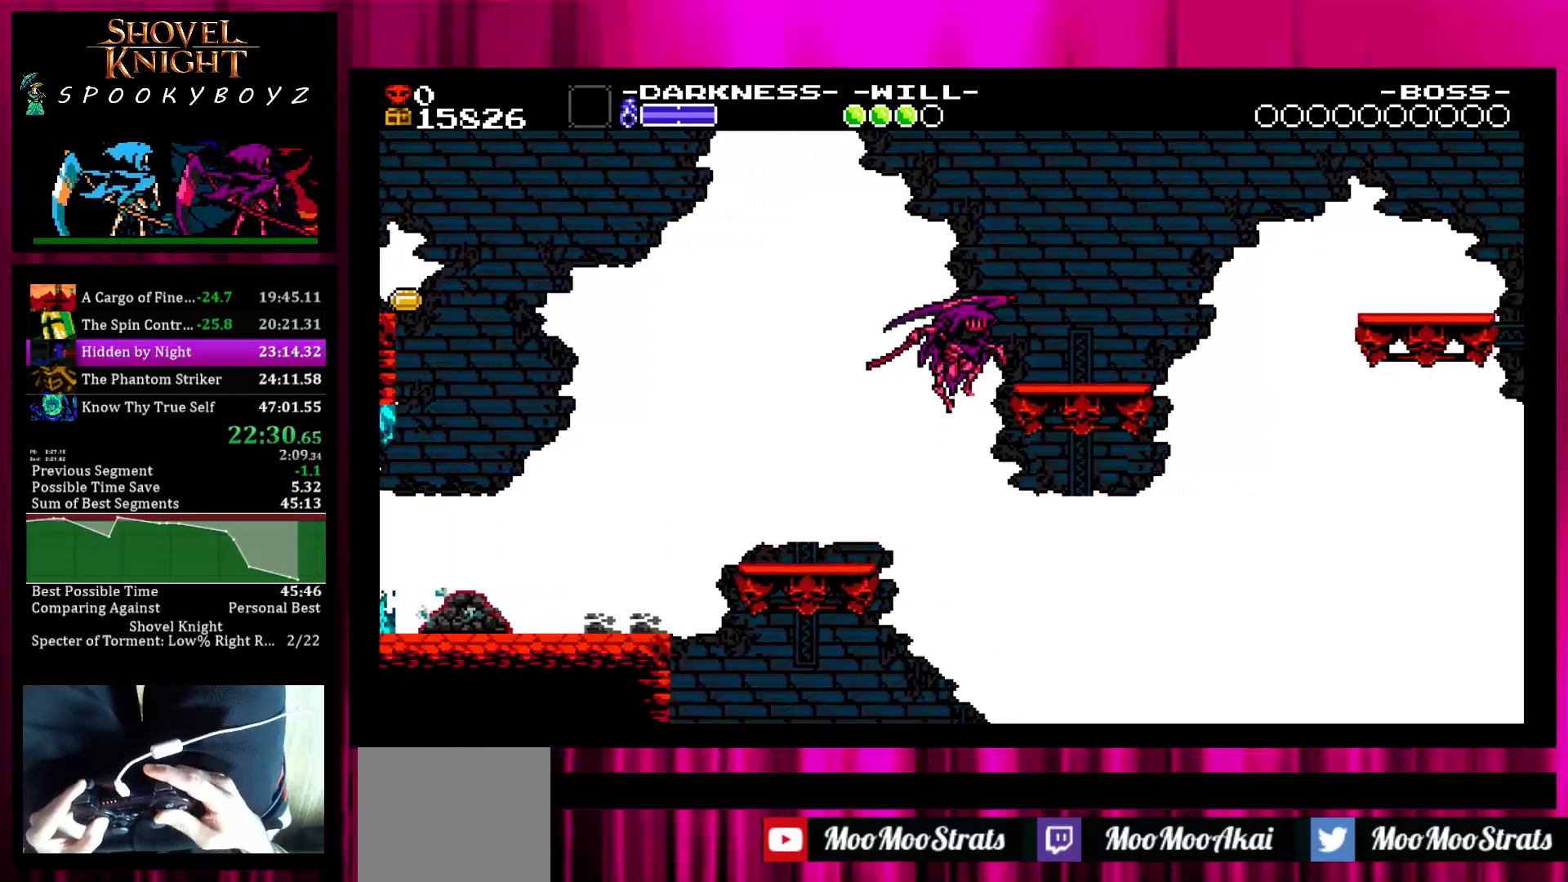
{"buttons": [], "left_stick": "right", "right_stick": "center", "events": [[233, "SQUARE", "up"]]}
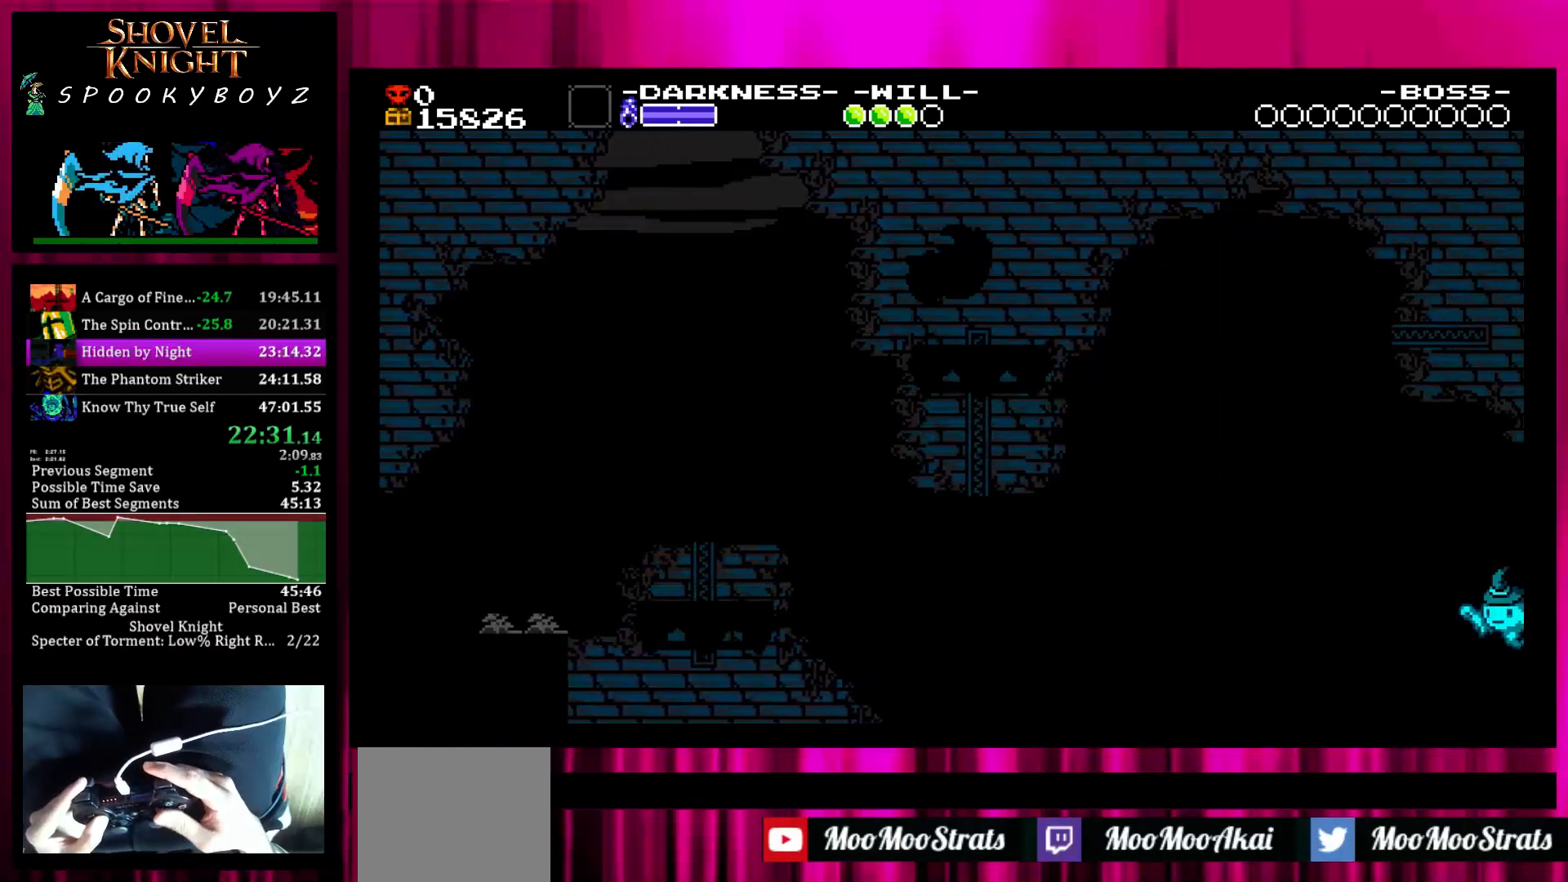
{"buttons": [], "left_stick": "right", "right_stick": "center", "events": []}
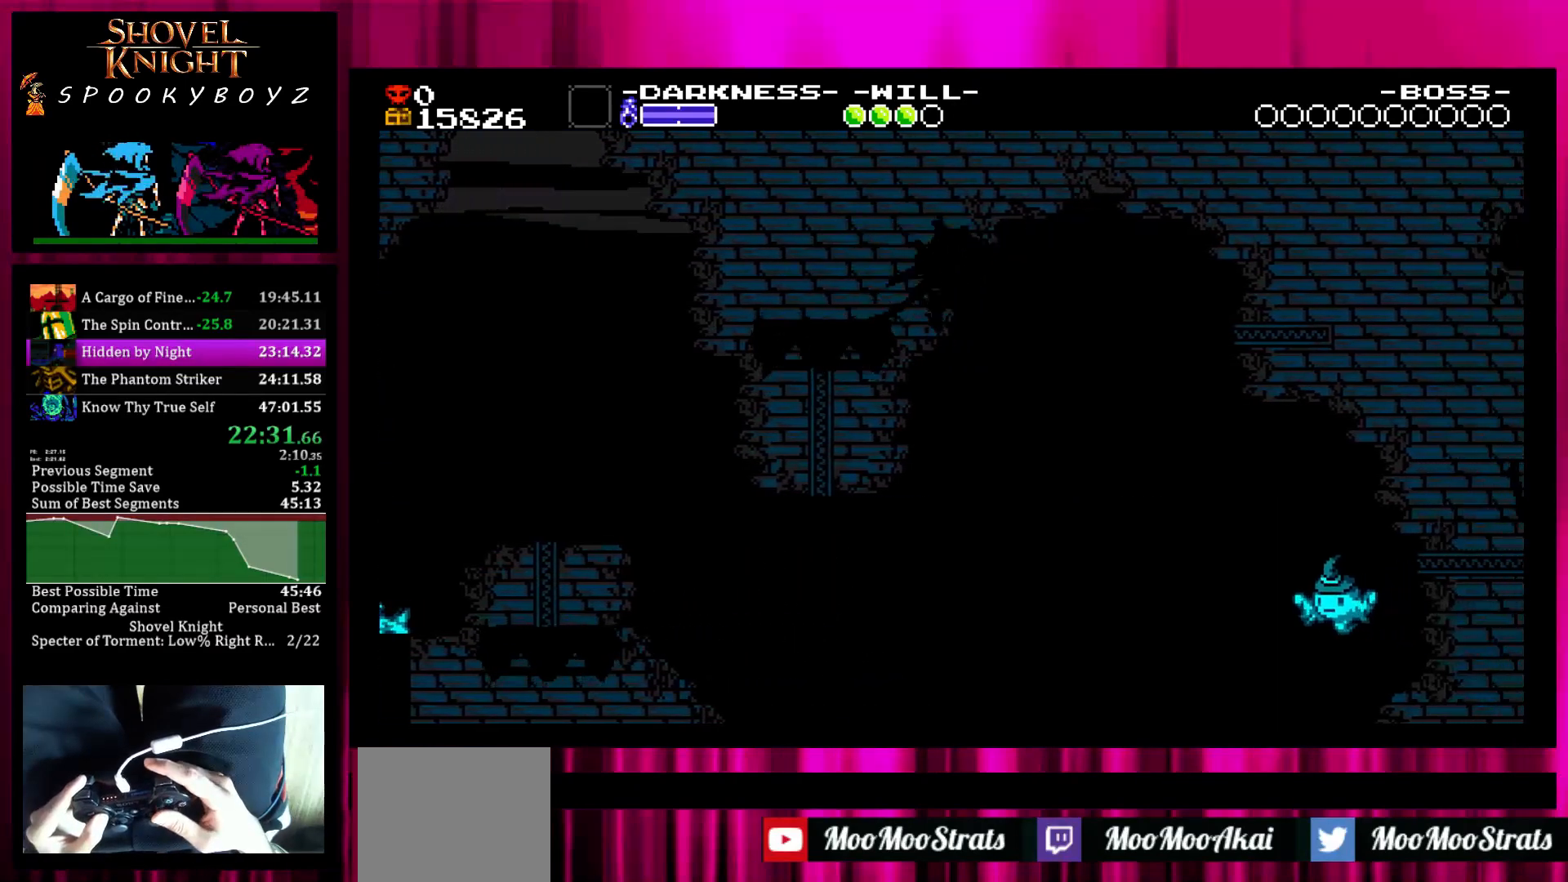
{"buttons": [], "left_stick": "right", "right_stick": "center", "events": [[83, "left_stick", "center"], [183, "left_stick", "right"]]}
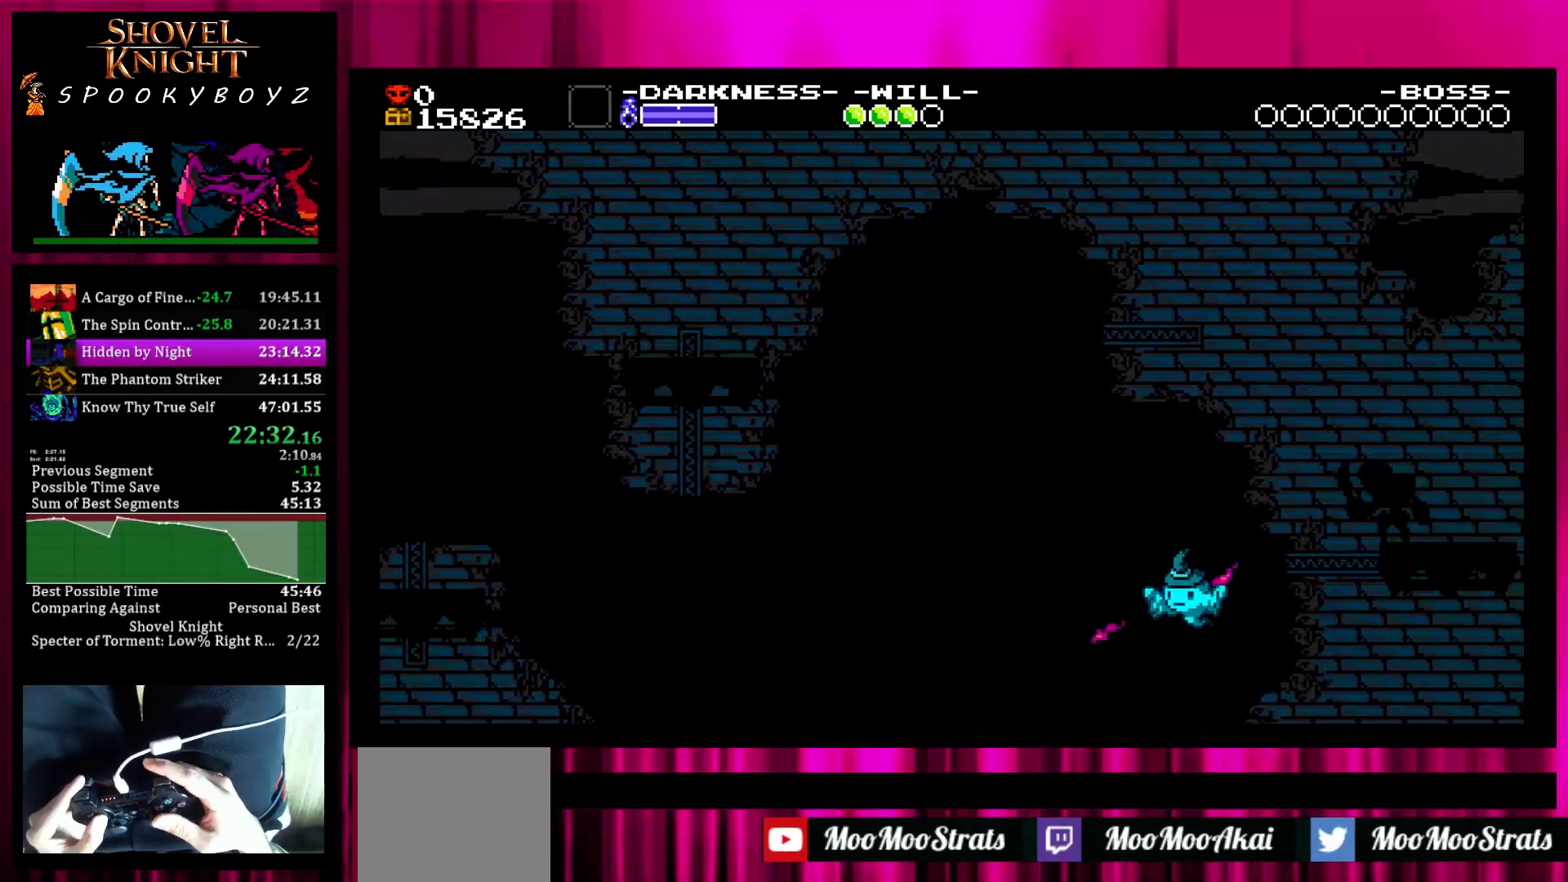
{"buttons": ["TRIANGLE"], "left_stick": "right", "right_stick": "center", "events": [[33, "TRIANGLE", "down"], [133, "TRIANGLE", "up"], [450, "TRIANGLE", "down"]]}
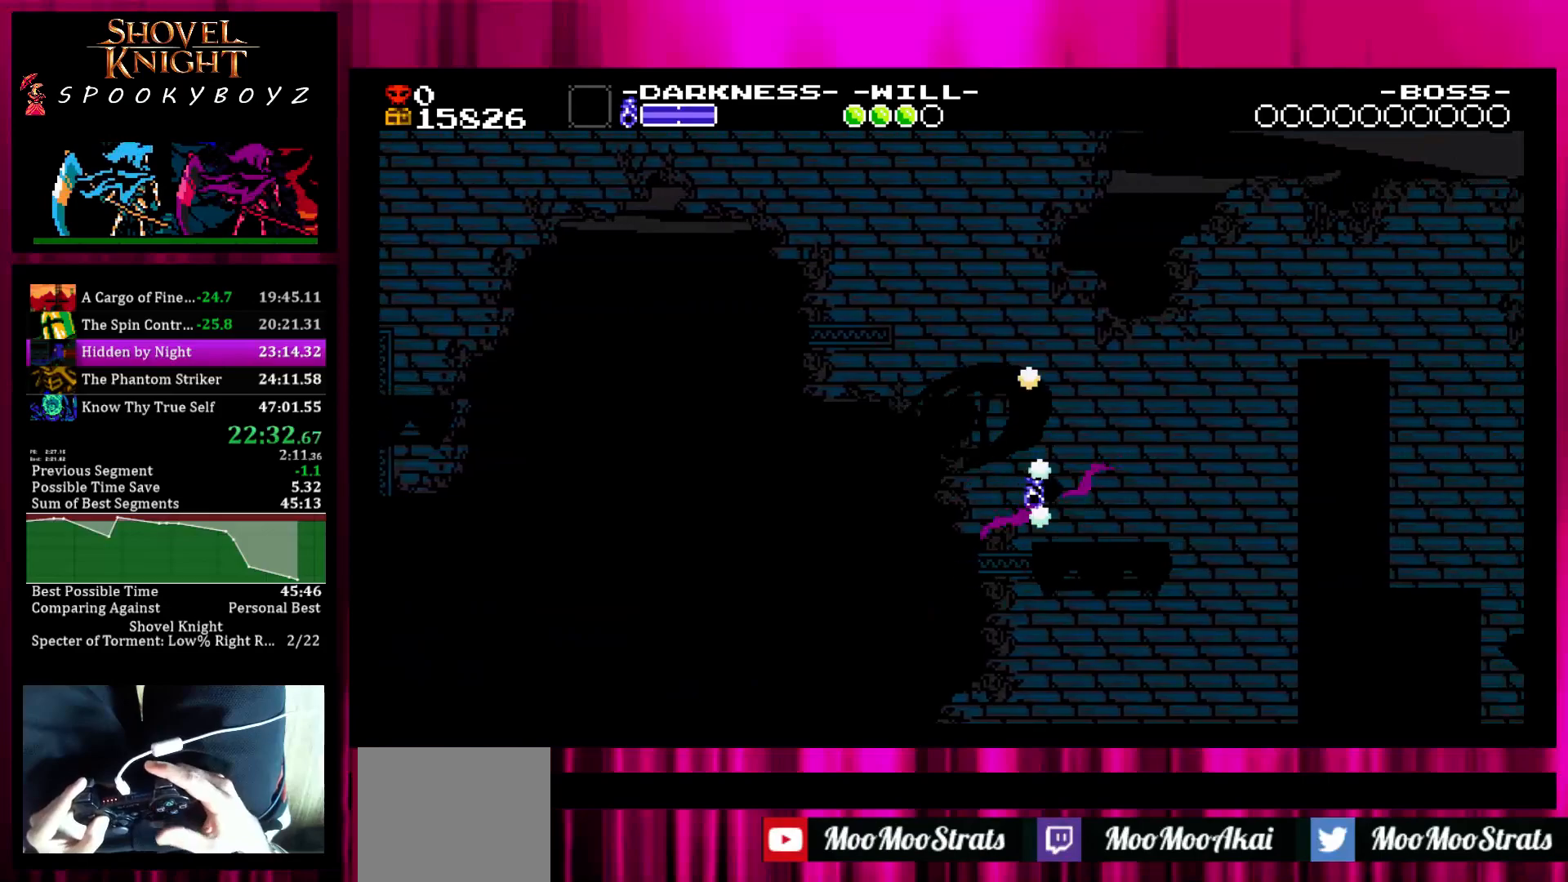
{"buttons": [], "left_stick": "right", "right_stick": "center", "events": [[150, "TRIANGLE", "up"]]}
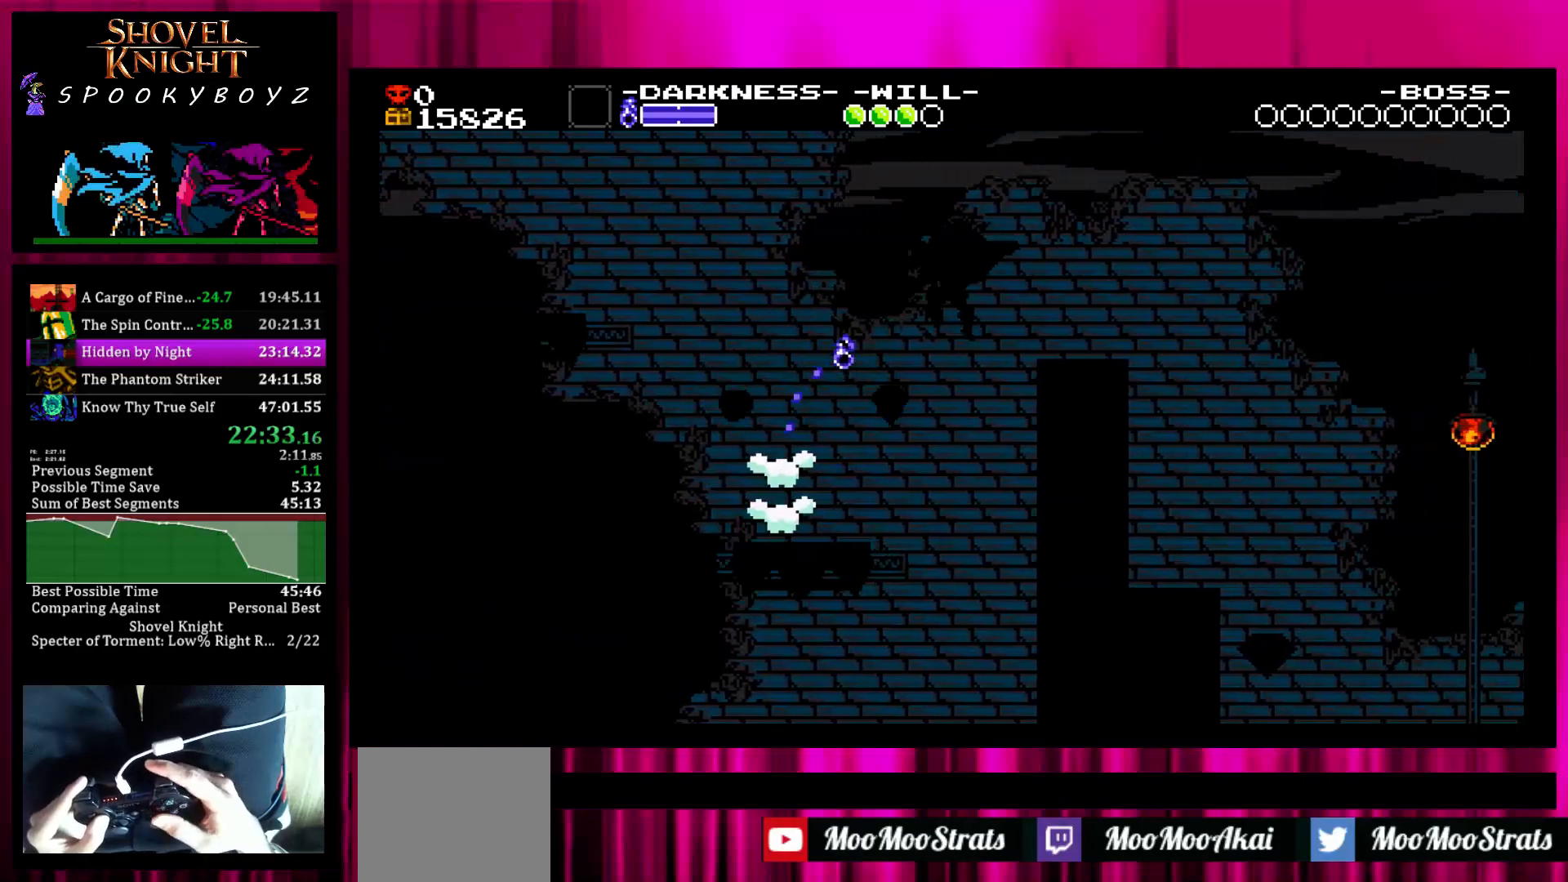
{"buttons": [], "left_stick": "right", "right_stick": "center", "events": []}
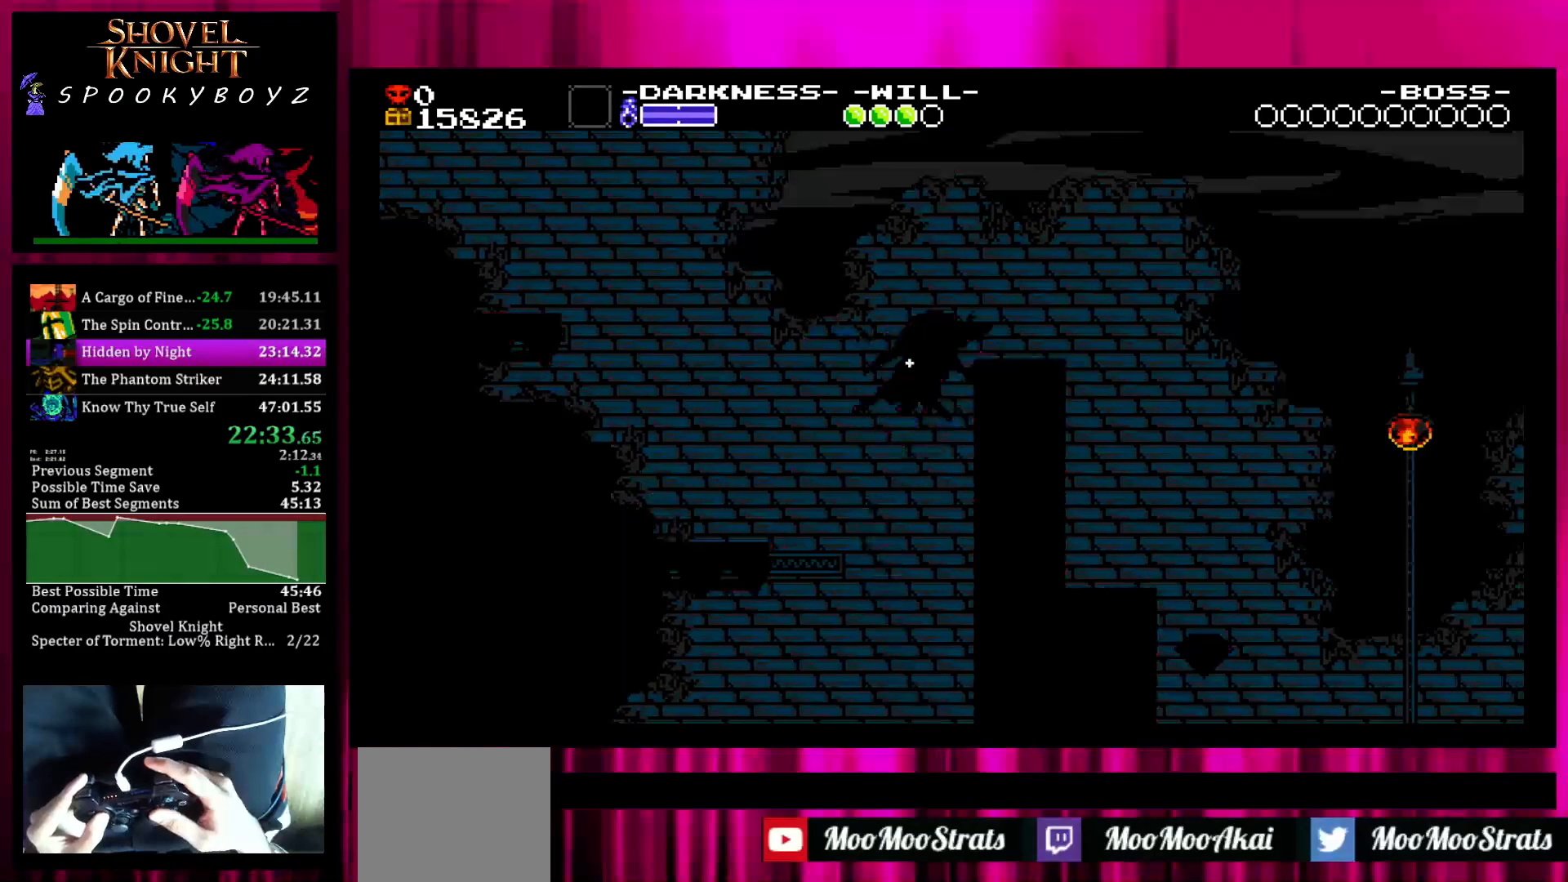
{"buttons": [], "left_stick": "center", "right_stick": "center", "events": [[400, "left_stick", "center"]]}
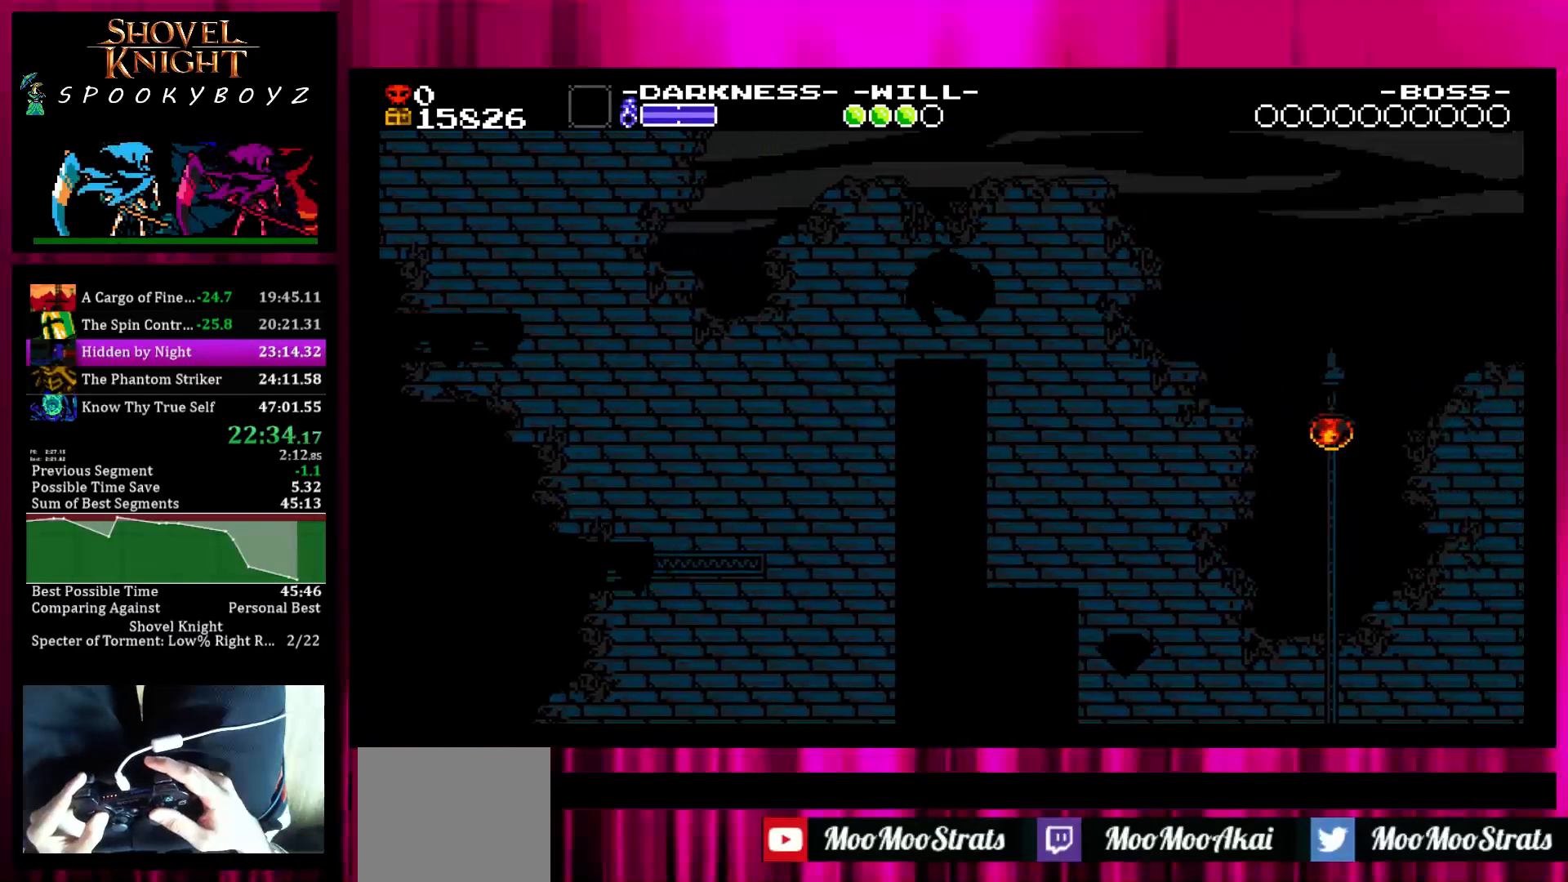
{"buttons": [], "left_stick": "right", "right_stick": "center", "events": [[50, "left_stick", "right"], [150, "SQUARE", "down"], [250, "SQUARE", "up"]]}
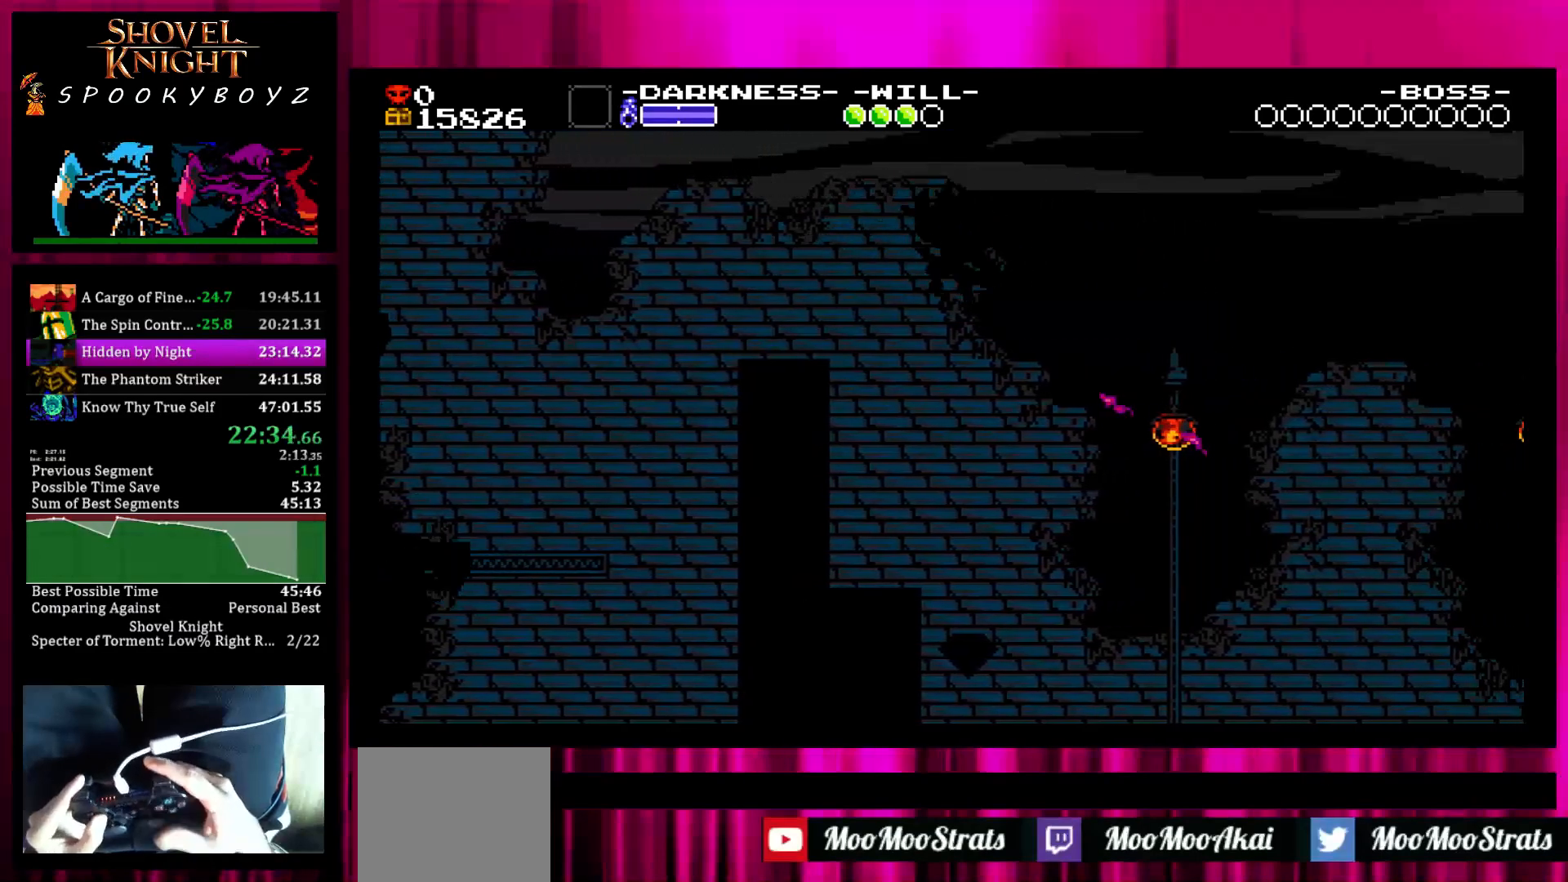
{"buttons": [], "left_stick": "right", "right_stick": "center", "events": [[350, "TRIANGLE", "down"], [467, "TRIANGLE", "up"]]}
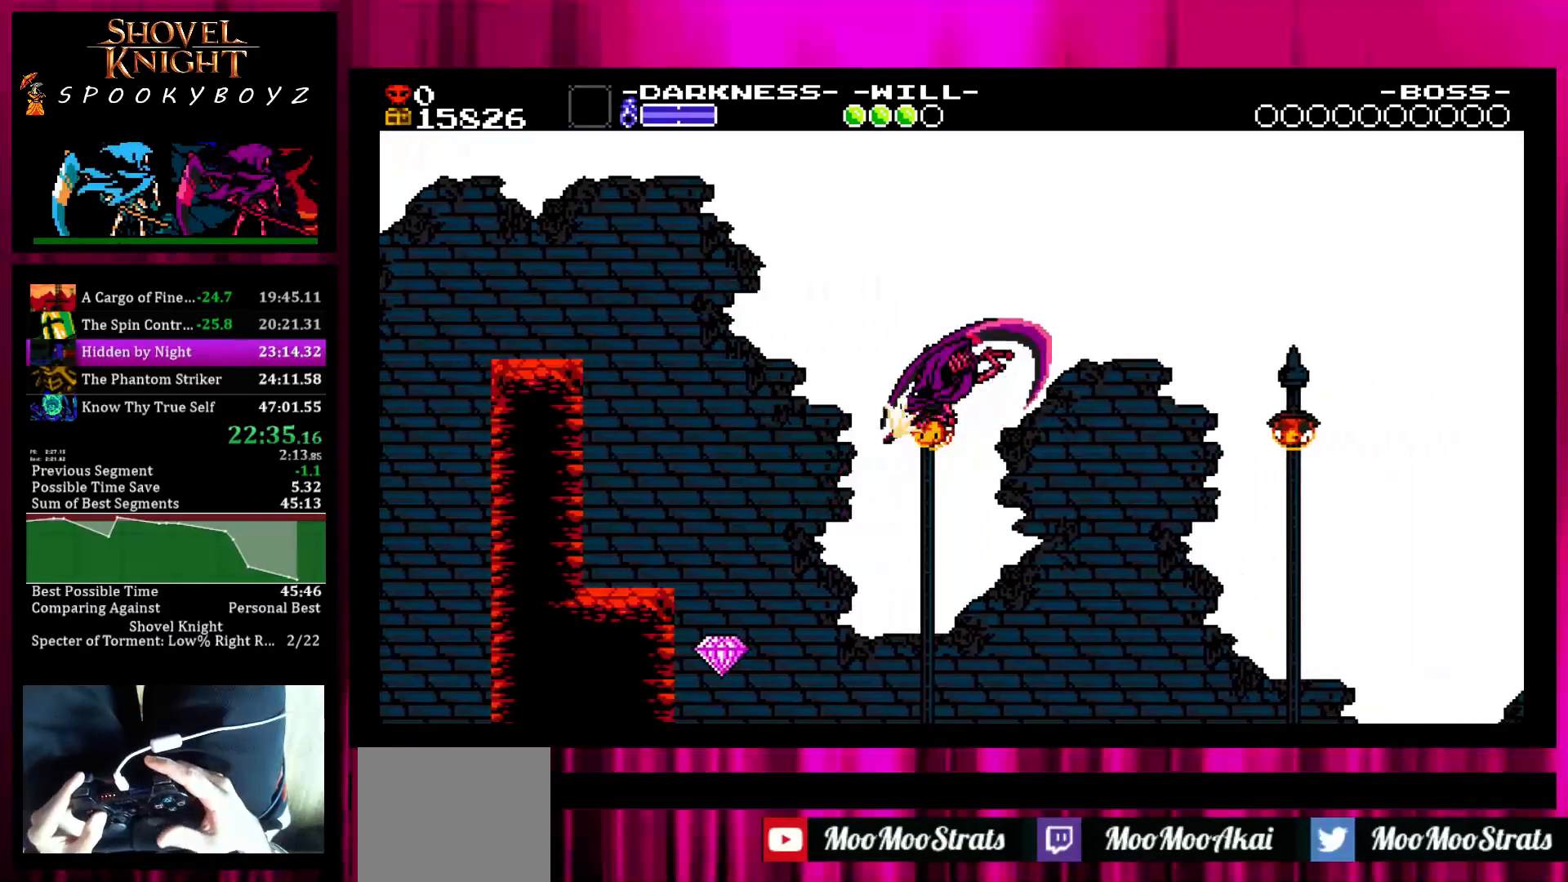
{"buttons": [], "left_stick": "right", "right_stick": "center", "events": []}
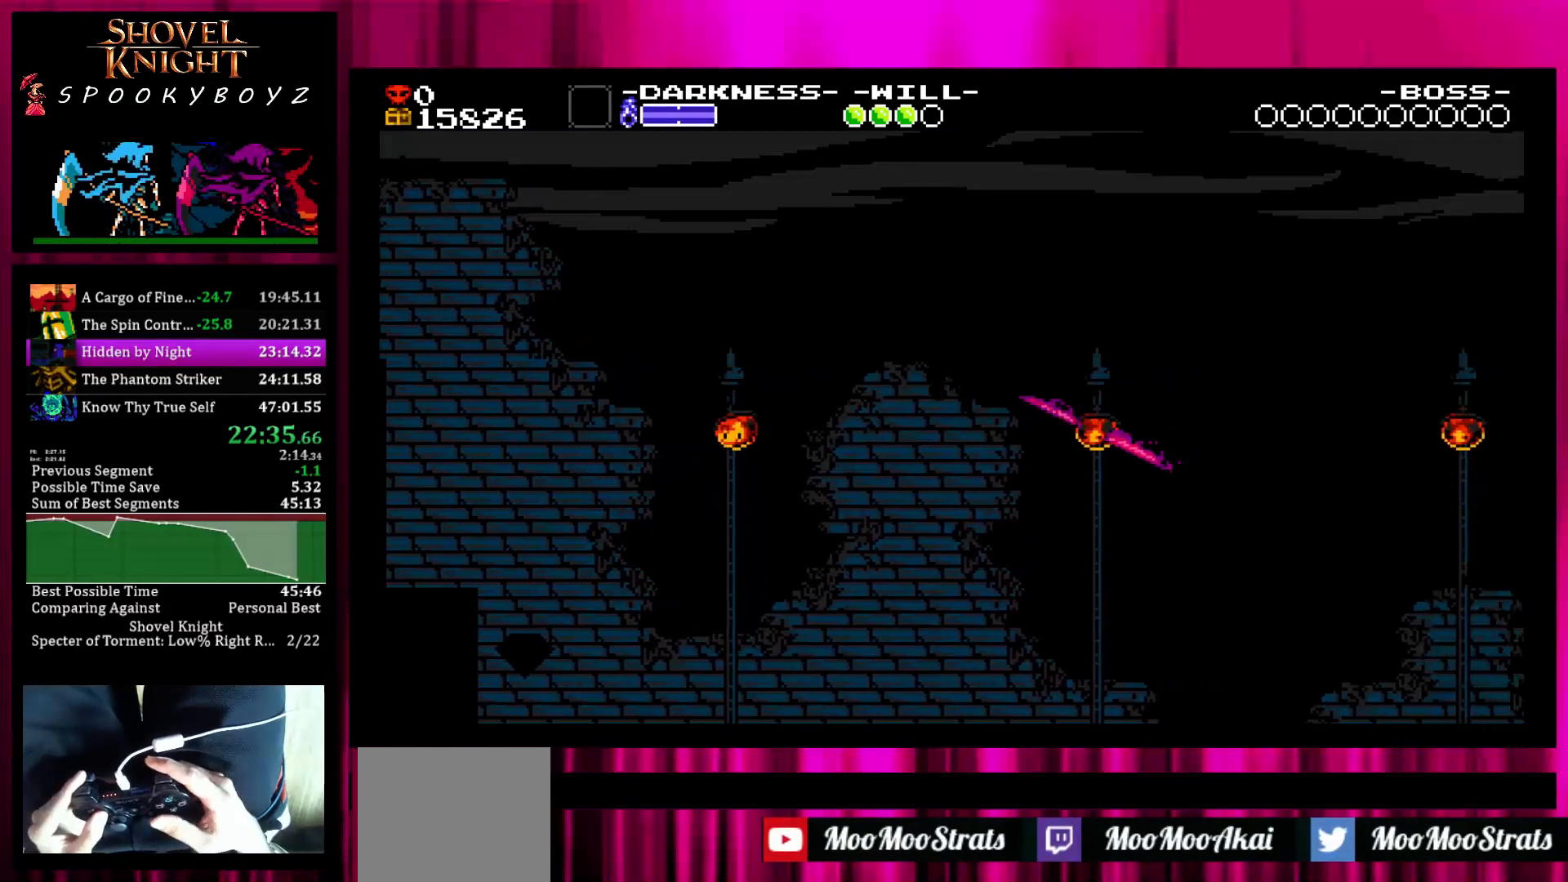
{"buttons": [], "left_stick": "right", "right_stick": "center", "events": [[167, "TRIANGLE", "down"], [267, "TRIANGLE", "up"]]}
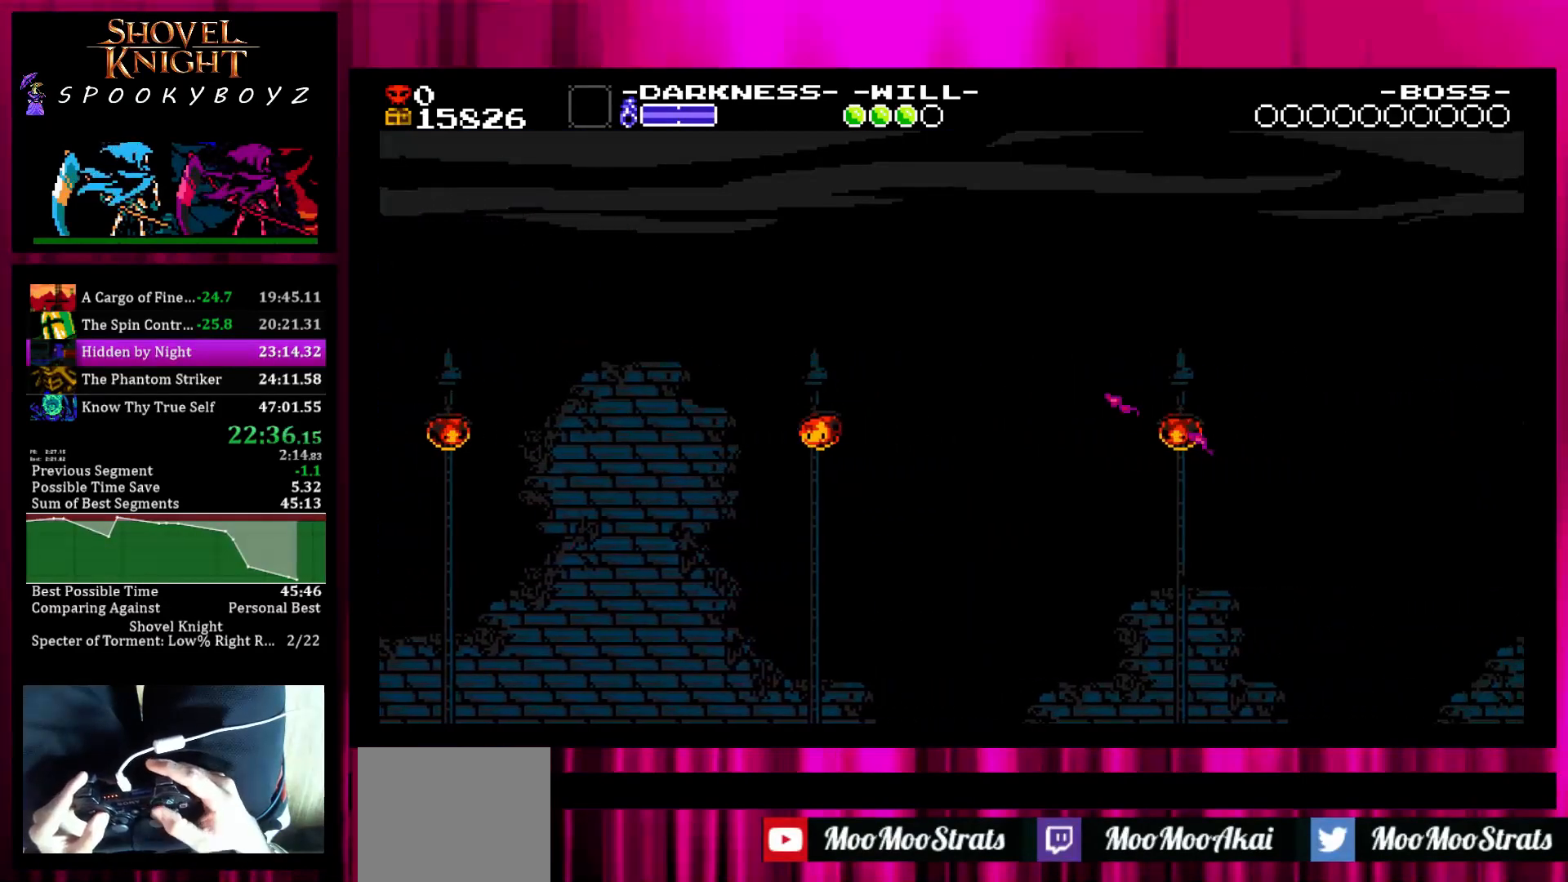
{"buttons": ["TRIANGLE"], "left_stick": "right", "right_stick": "center", "events": [[467, "TRIANGLE", "down"]]}
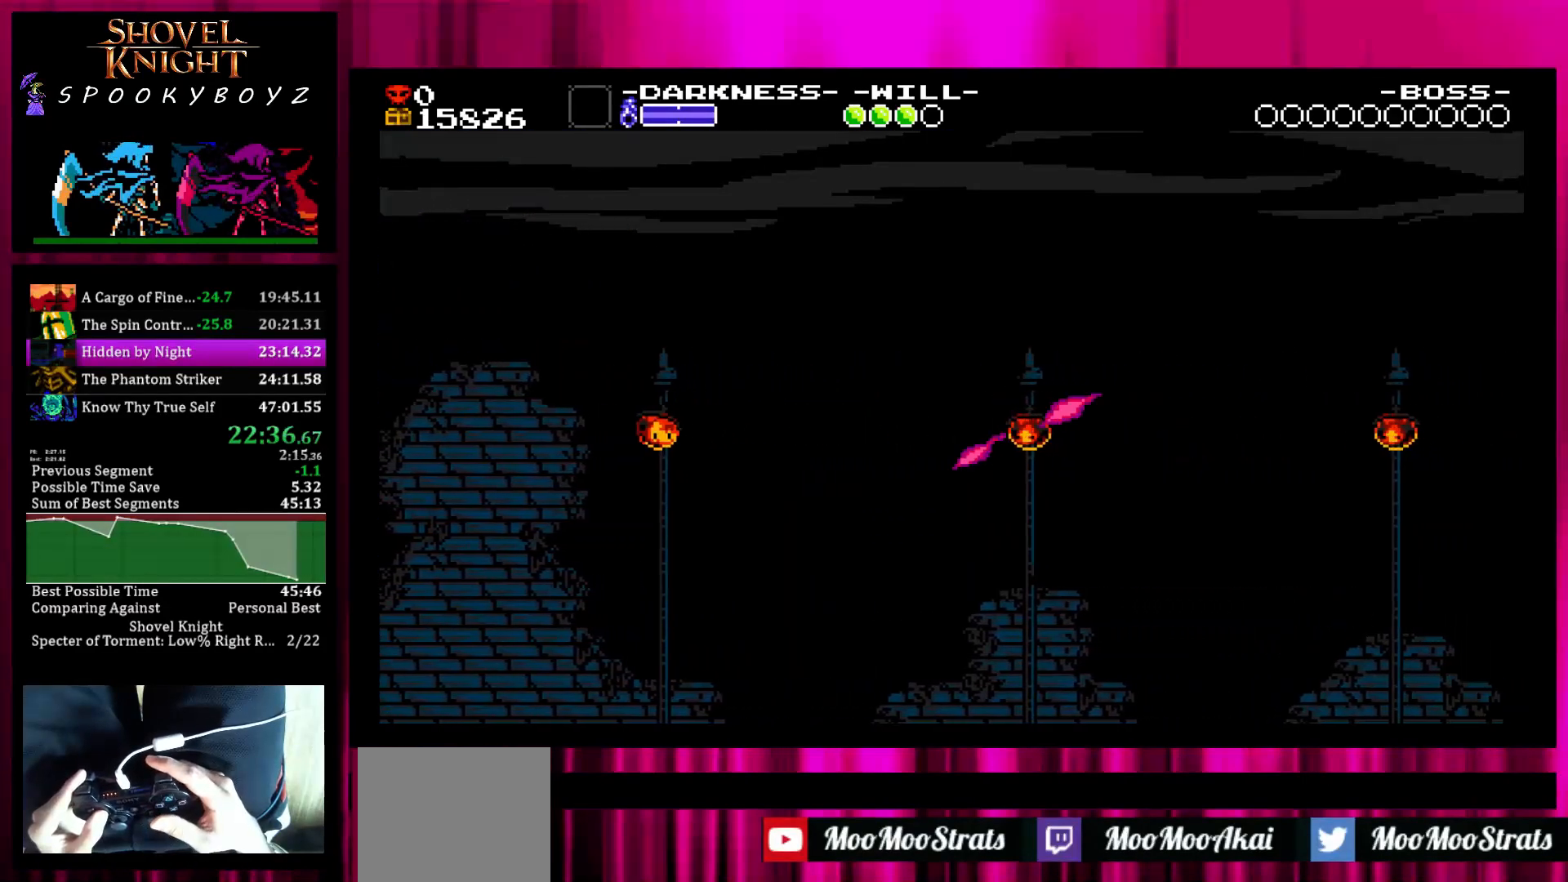
{"buttons": [], "left_stick": "right", "right_stick": "center", "events": [[67, "TRIANGLE", "up"]]}
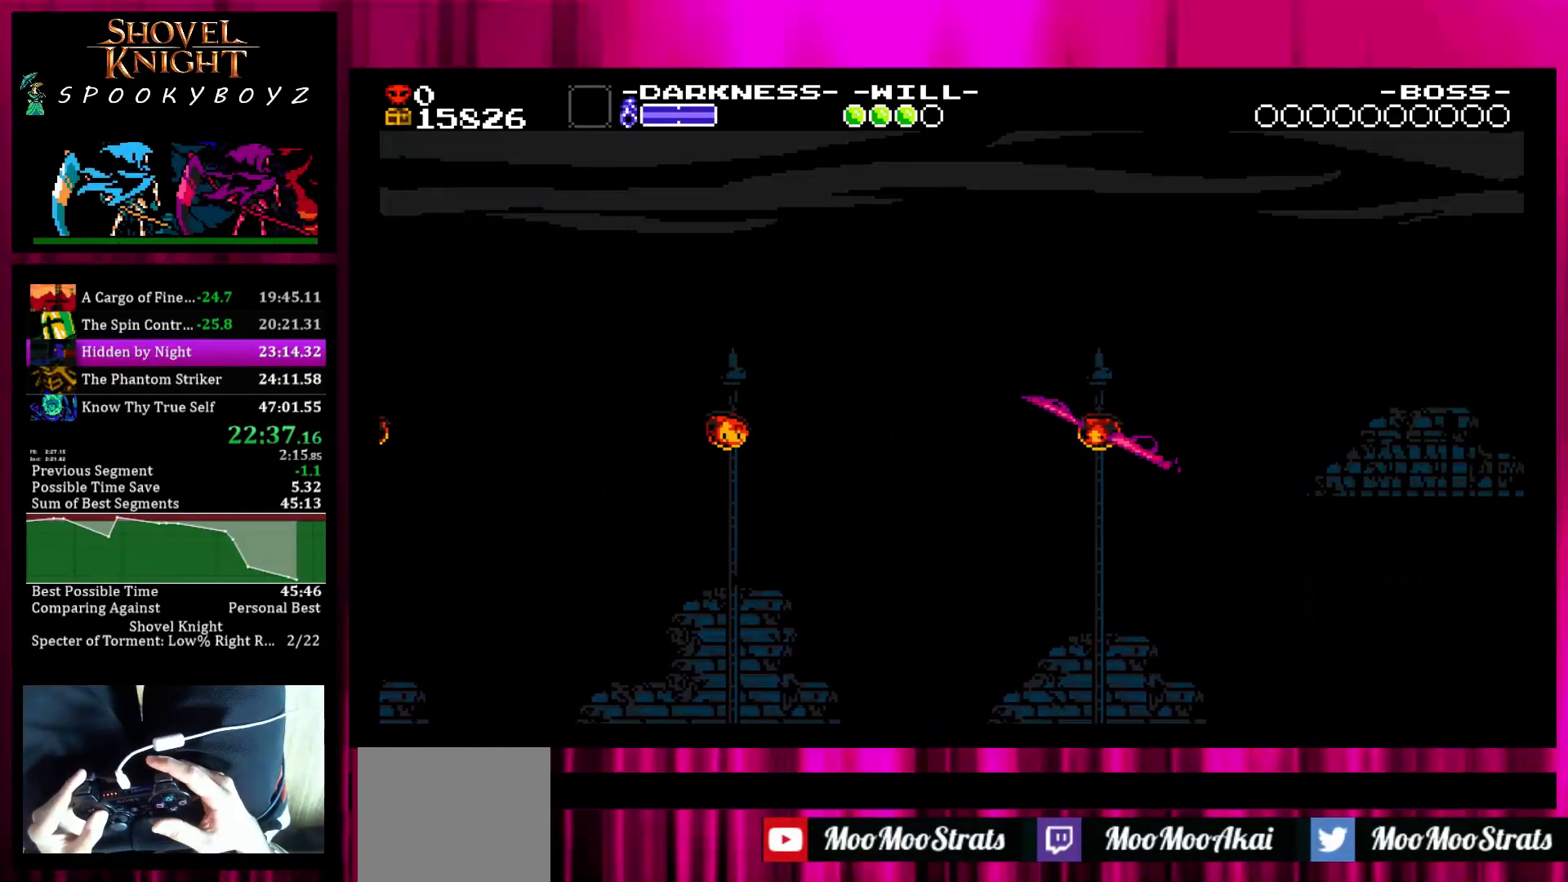
{"buttons": [], "left_stick": "right", "right_stick": "center", "events": [[317, "TRIANGLE", "down"], [467, "TRIANGLE", "up"]]}
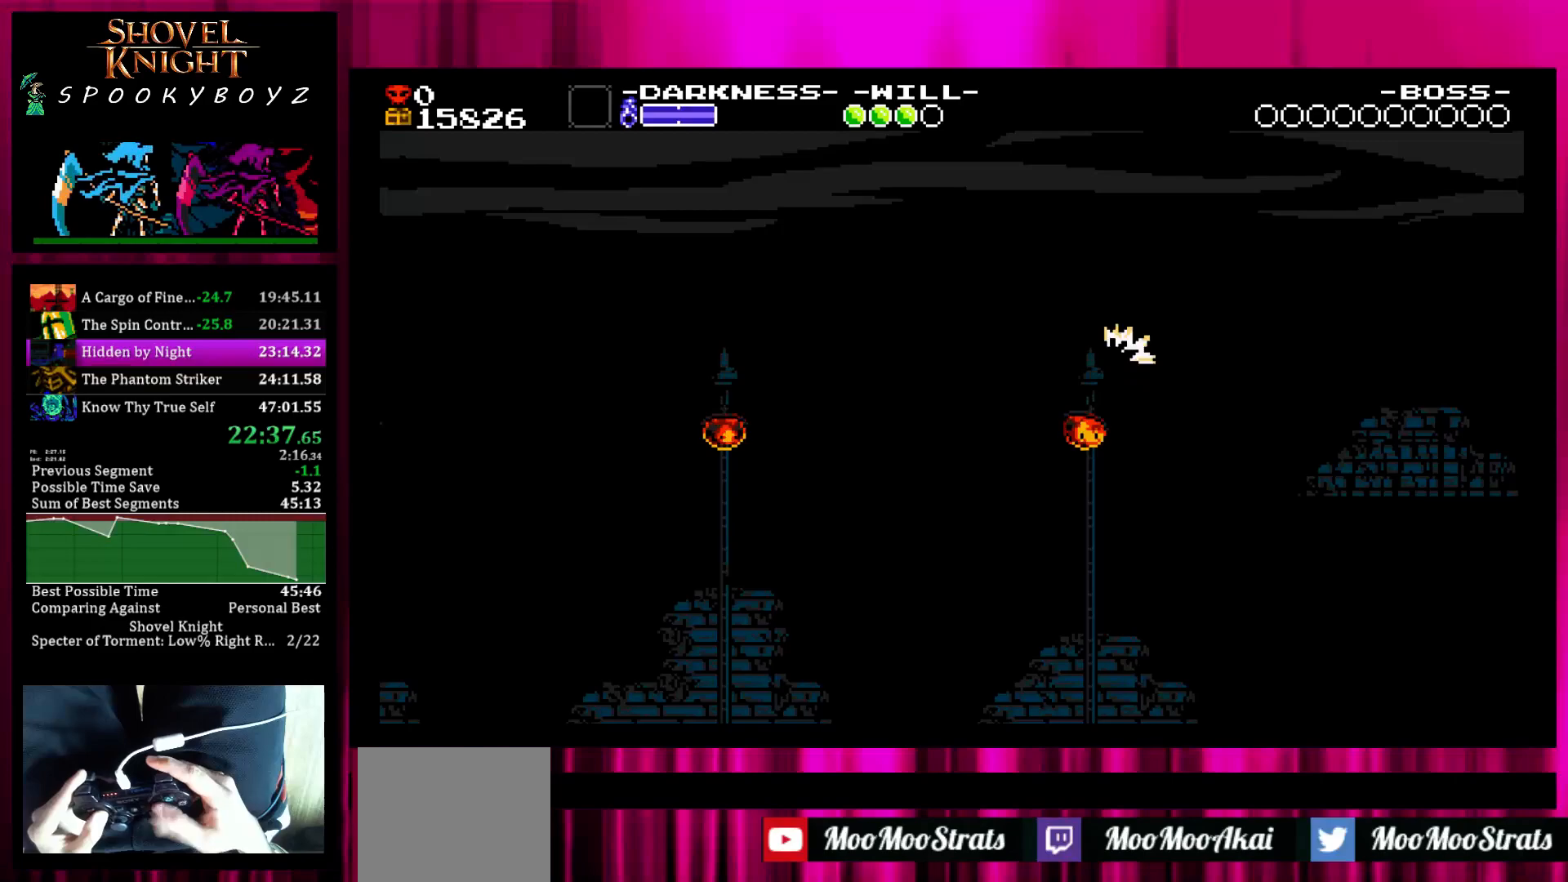
{"buttons": [], "left_stick": "right", "right_stick": "center", "events": []}
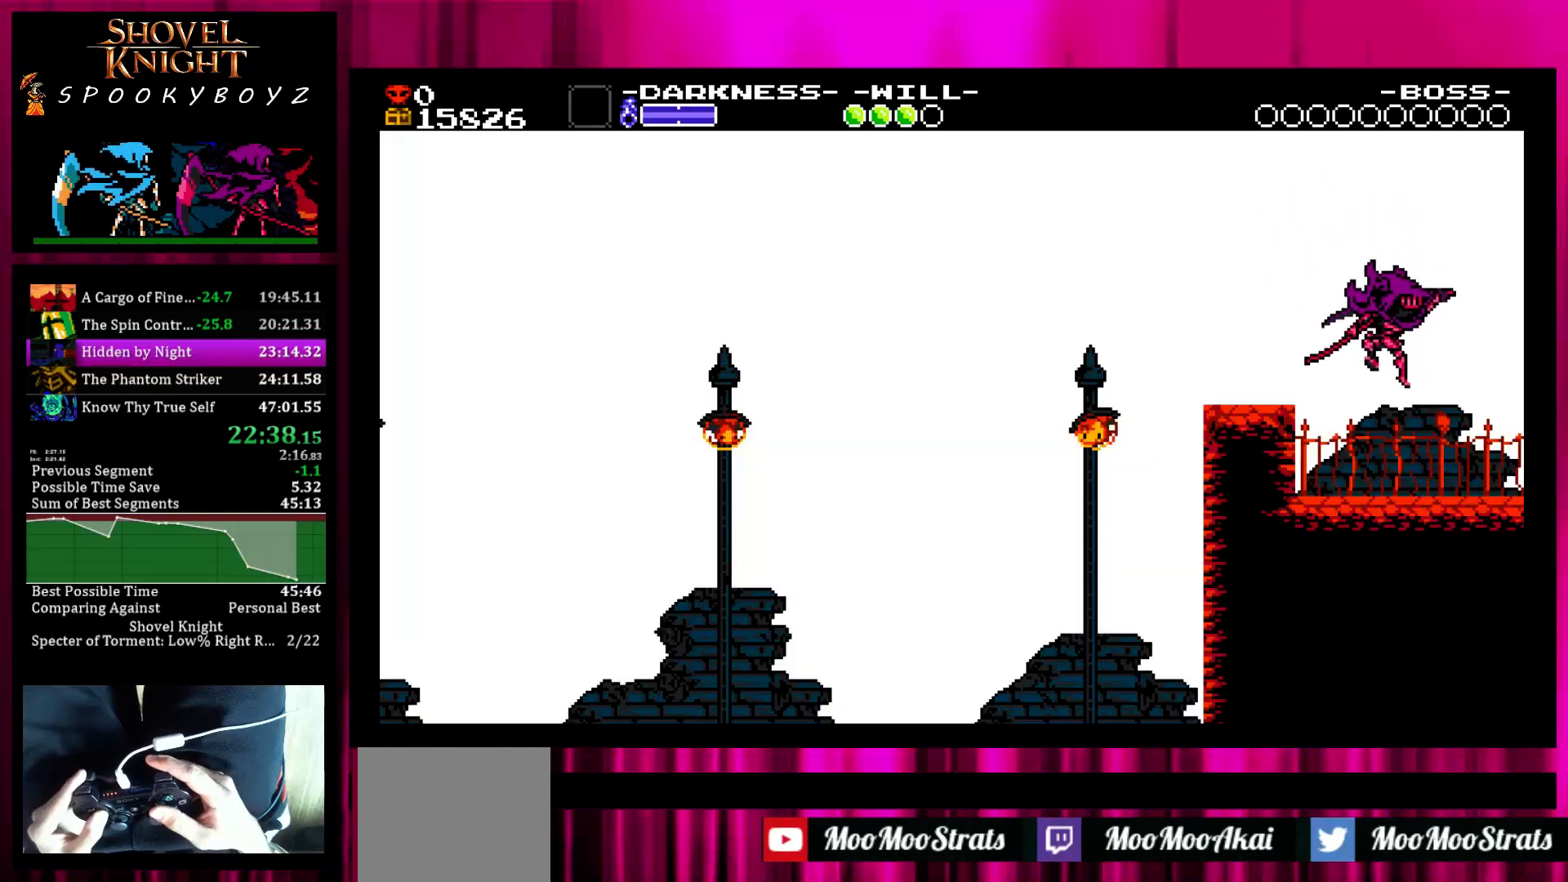
{"buttons": [], "left_stick": "right", "right_stick": "center", "events": []}
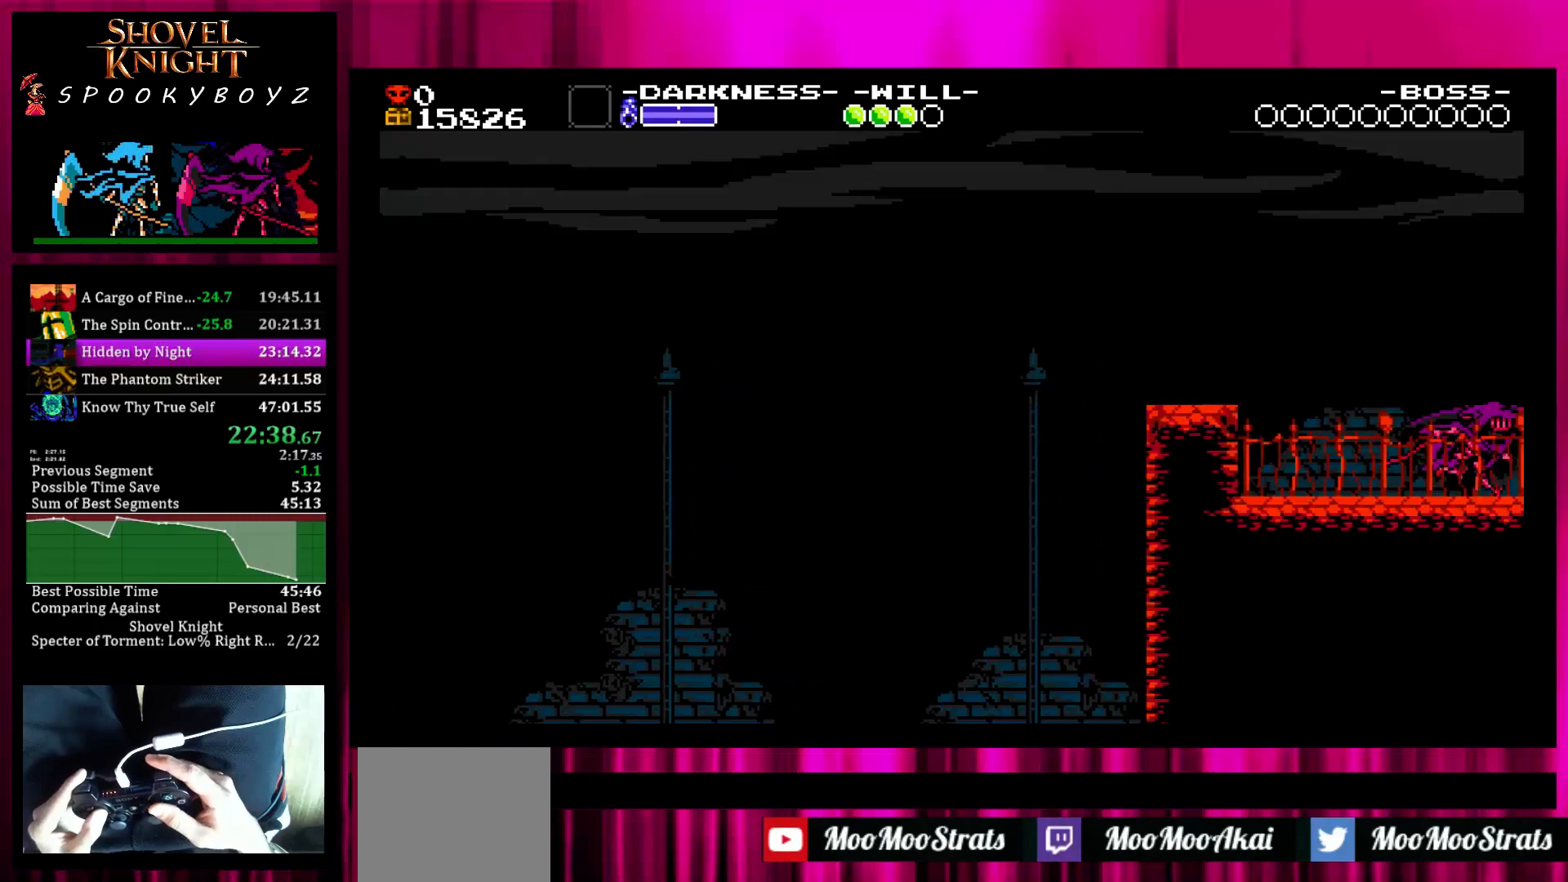
{"buttons": [], "left_stick": "right", "right_stick": "center", "events": []}
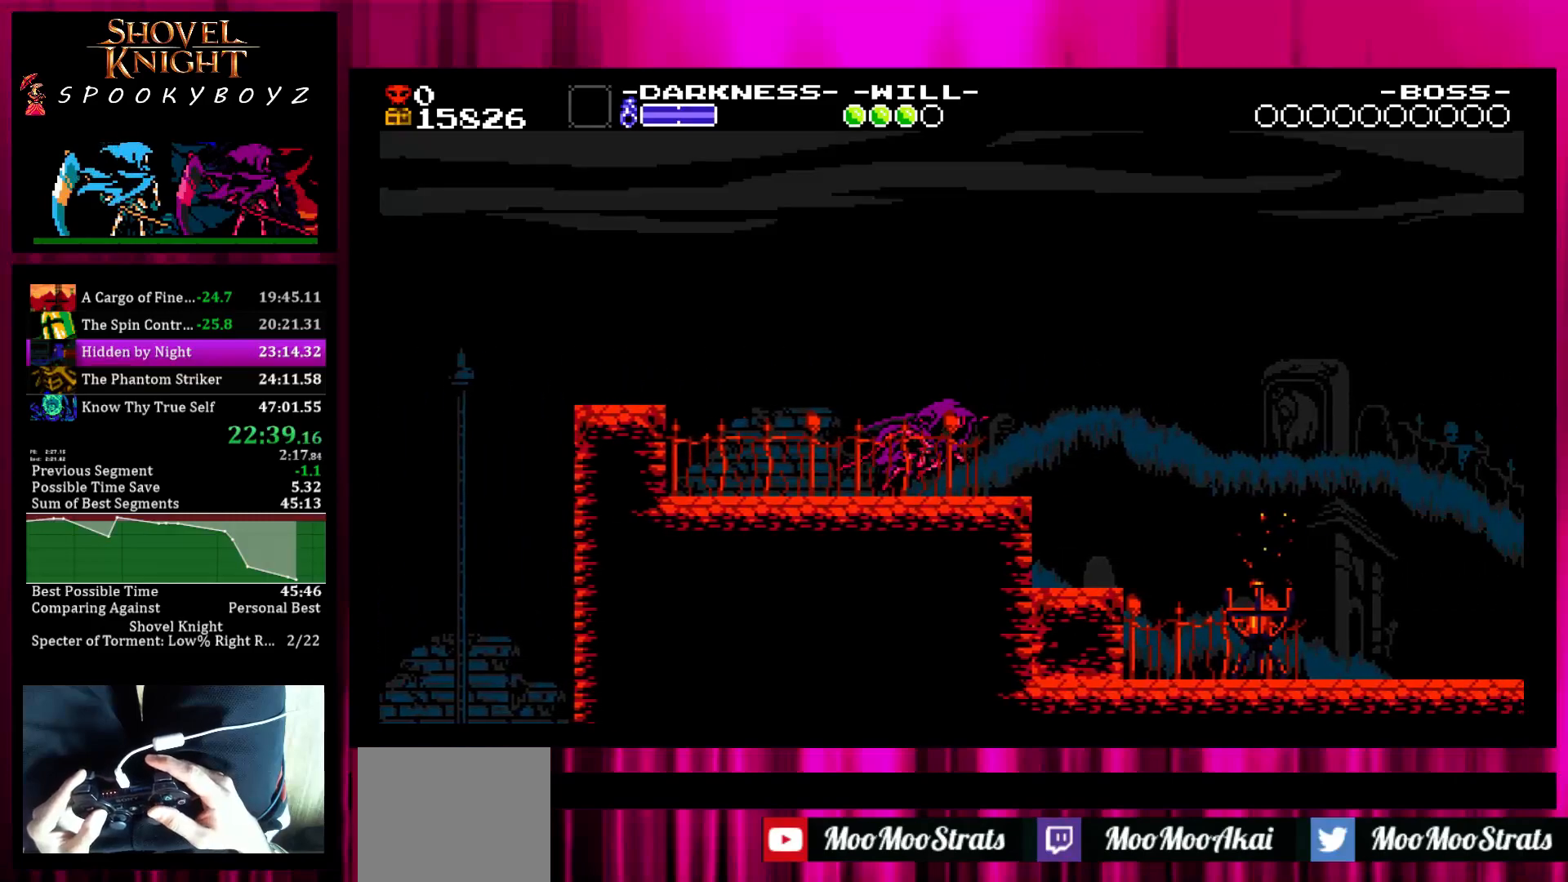
{"buttons": [], "left_stick": "right", "right_stick": "center", "events": []}
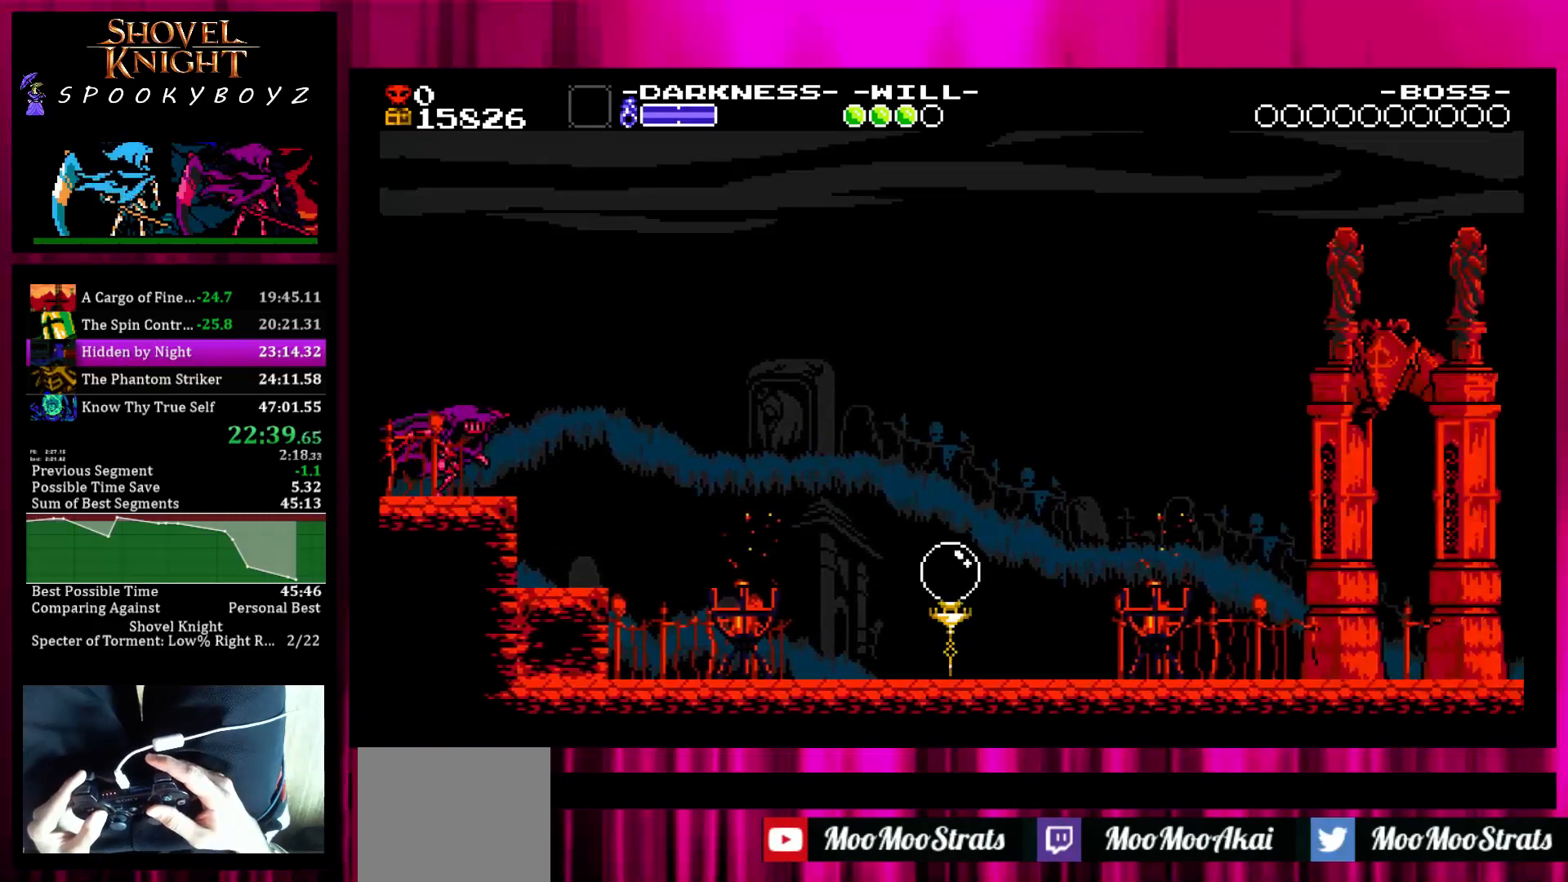
{"buttons": [], "left_stick": "right", "right_stick": "center", "events": []}
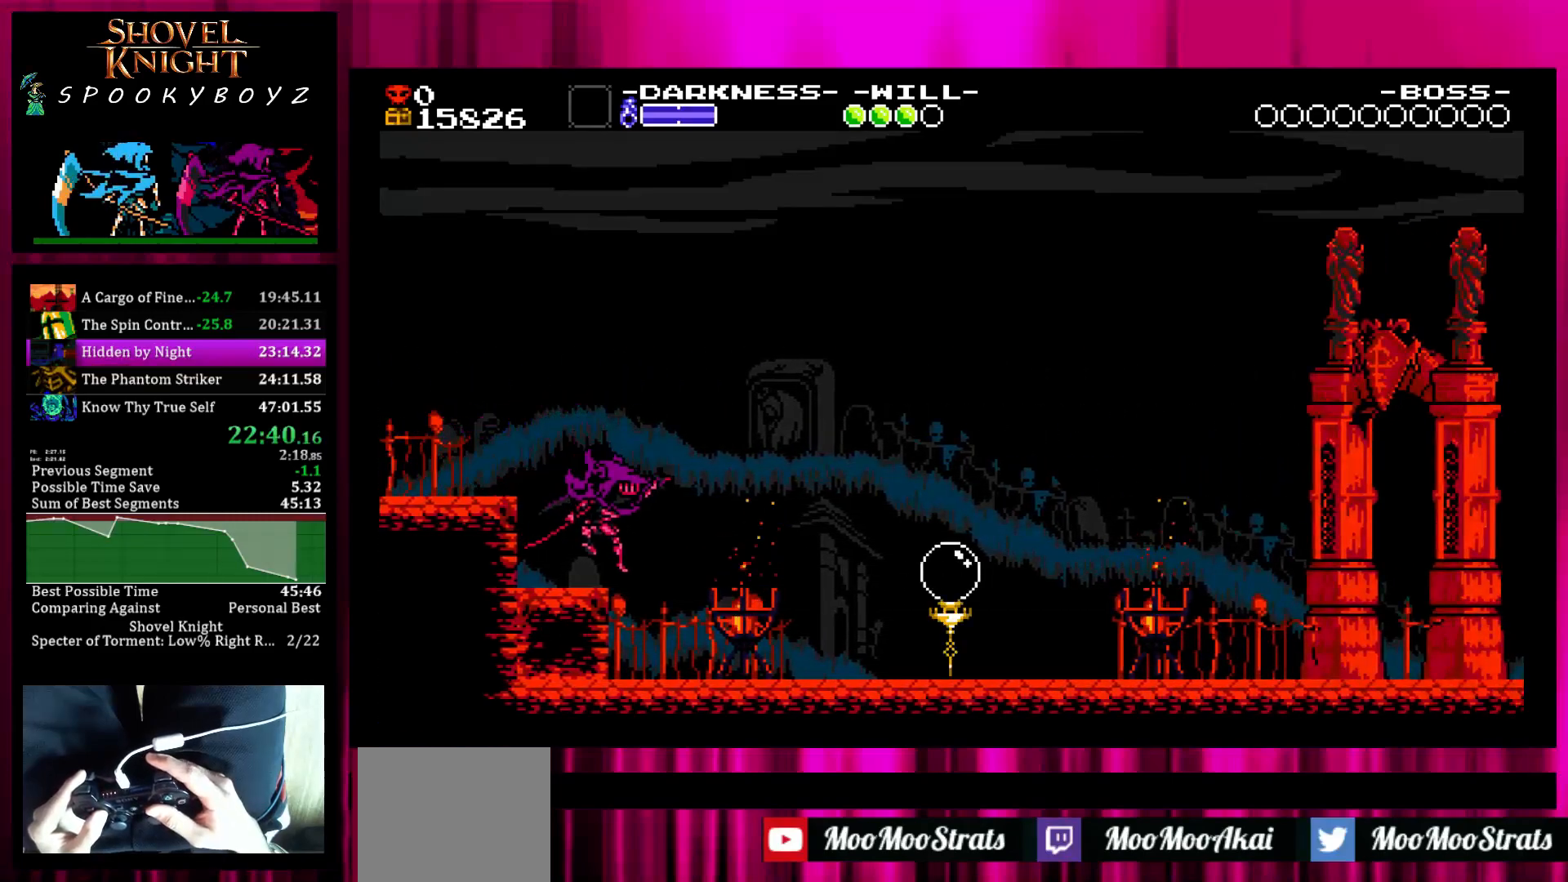
{"buttons": [], "left_stick": "left", "right_stick": "center", "events": [[83, "SQUARE", "down"], [183, "SQUARE", "up"], [283, "left_stick", "left"]]}